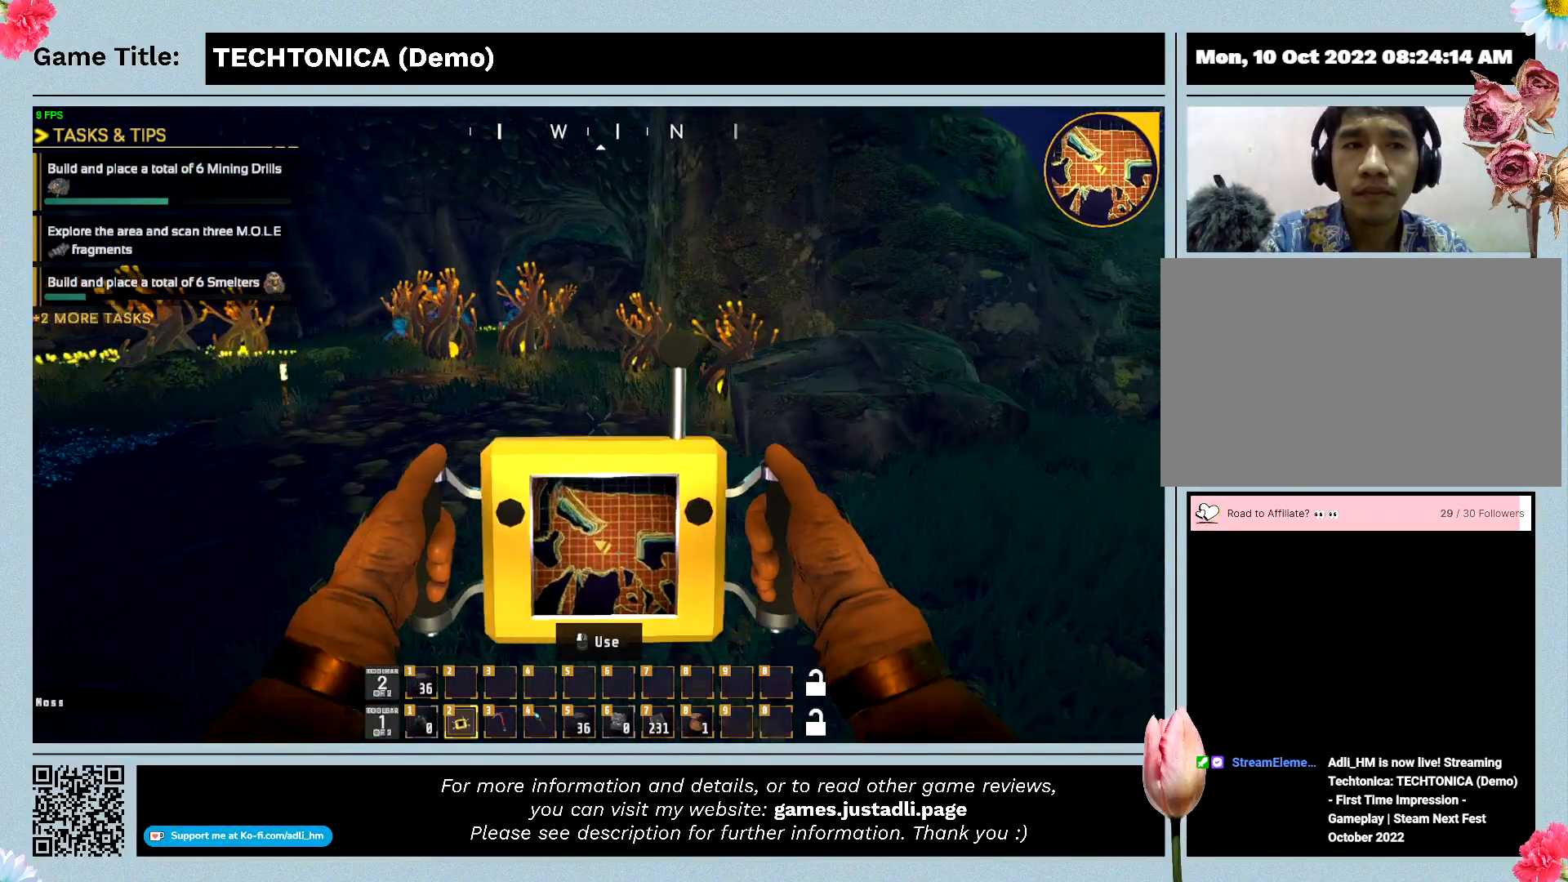
Gameplay with keyboard; each line is a JSON object with the keys held at the frame after it. "events" lists presses ("down") and releases ("up") of "0", "1", "2", "3", "4", "5", "6", "7", "8", "9", "a", "alt", "b", "c", "caps_lock", "ctrl", "d", "down", "e", "escape", "f", "f1", "f2", "f3", "f4", "f5", "f6", "f7", "f8", "g", "h", "i", "j", "k", "l", "left", "m", "n", "o", "p", "q", "r", "return", "right", "s", "shift", "space", "t", "tab", "tilde", "u", "up", "v", "w", "x", "y" and "z" between this image and that frame as [ms after this image, input, new state], when the widget could be followed in between. No other keys are recorded. Mouse input is not recorded.
{"keys": ["w"], "events": [[167, "w", "down"]]}
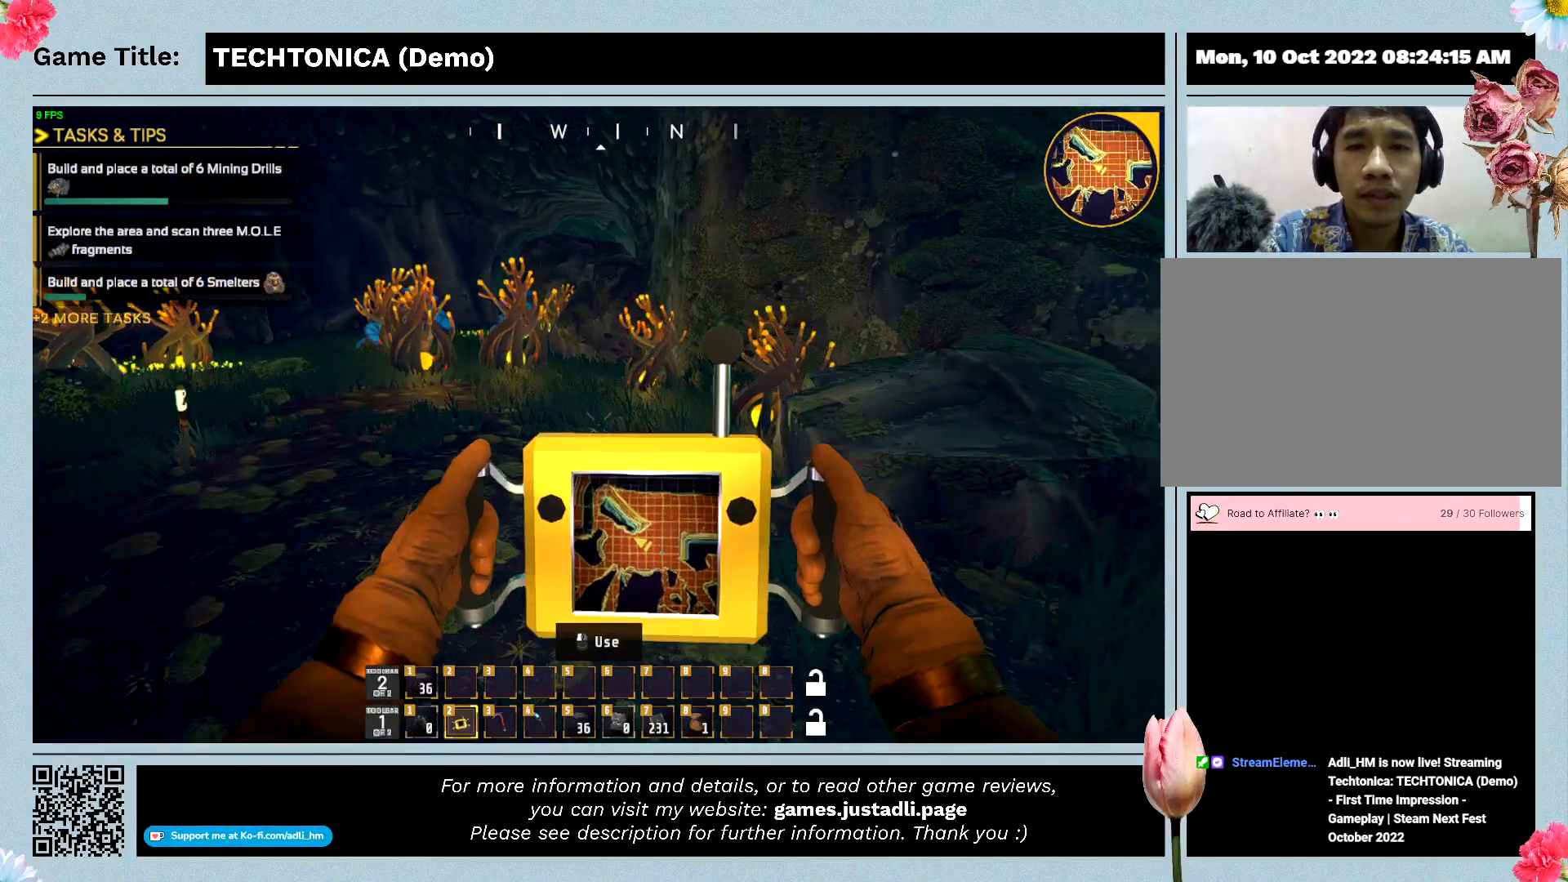
{"keys": ["w"], "events": []}
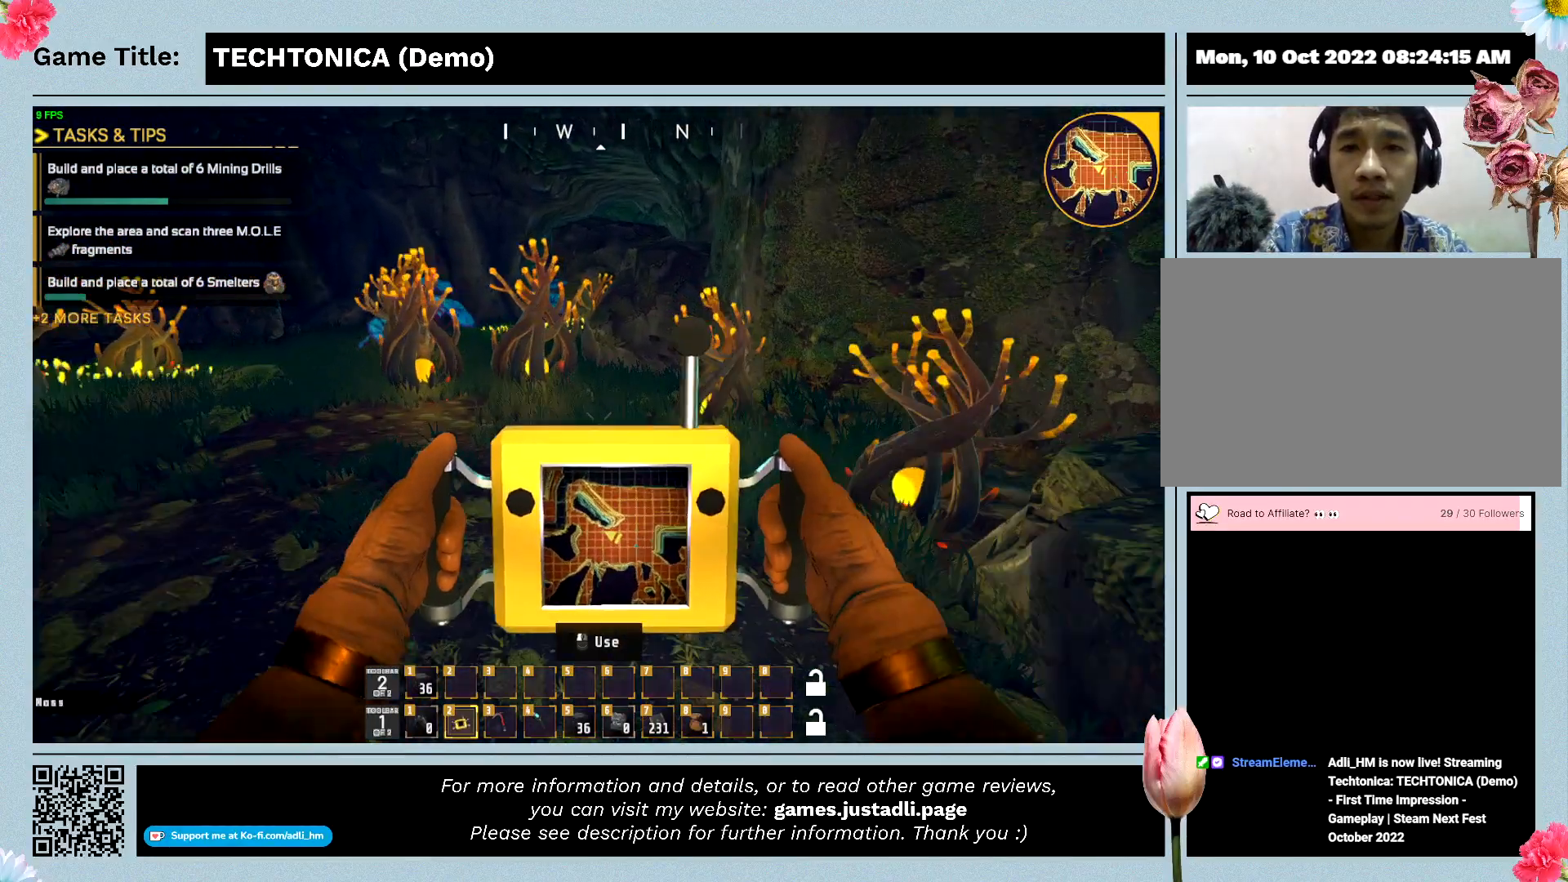
{"keys": ["w"], "events": []}
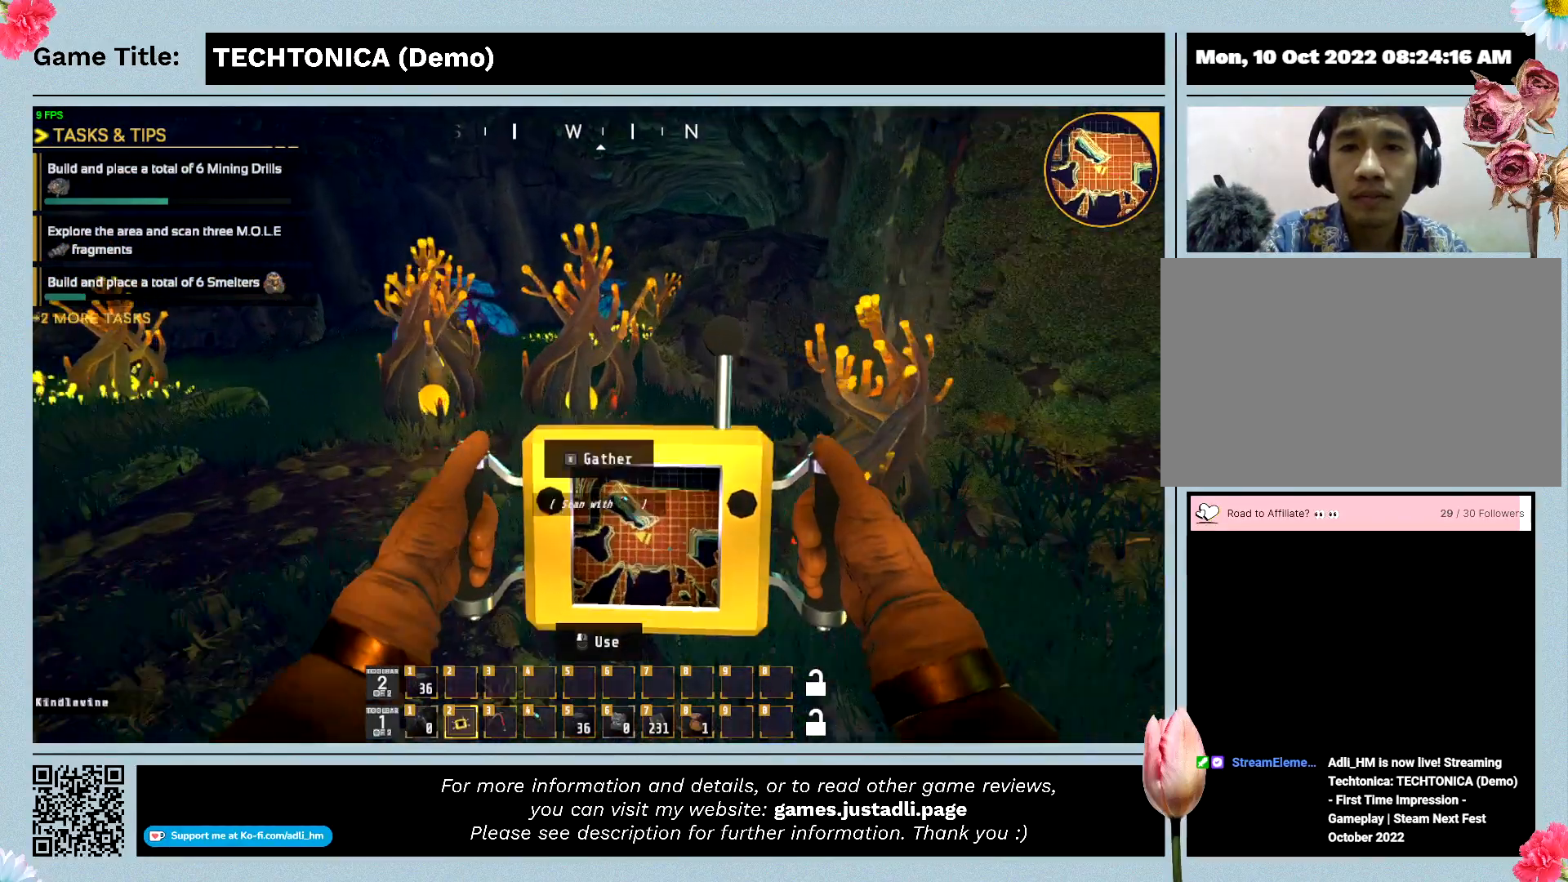
{"keys": ["w"], "events": []}
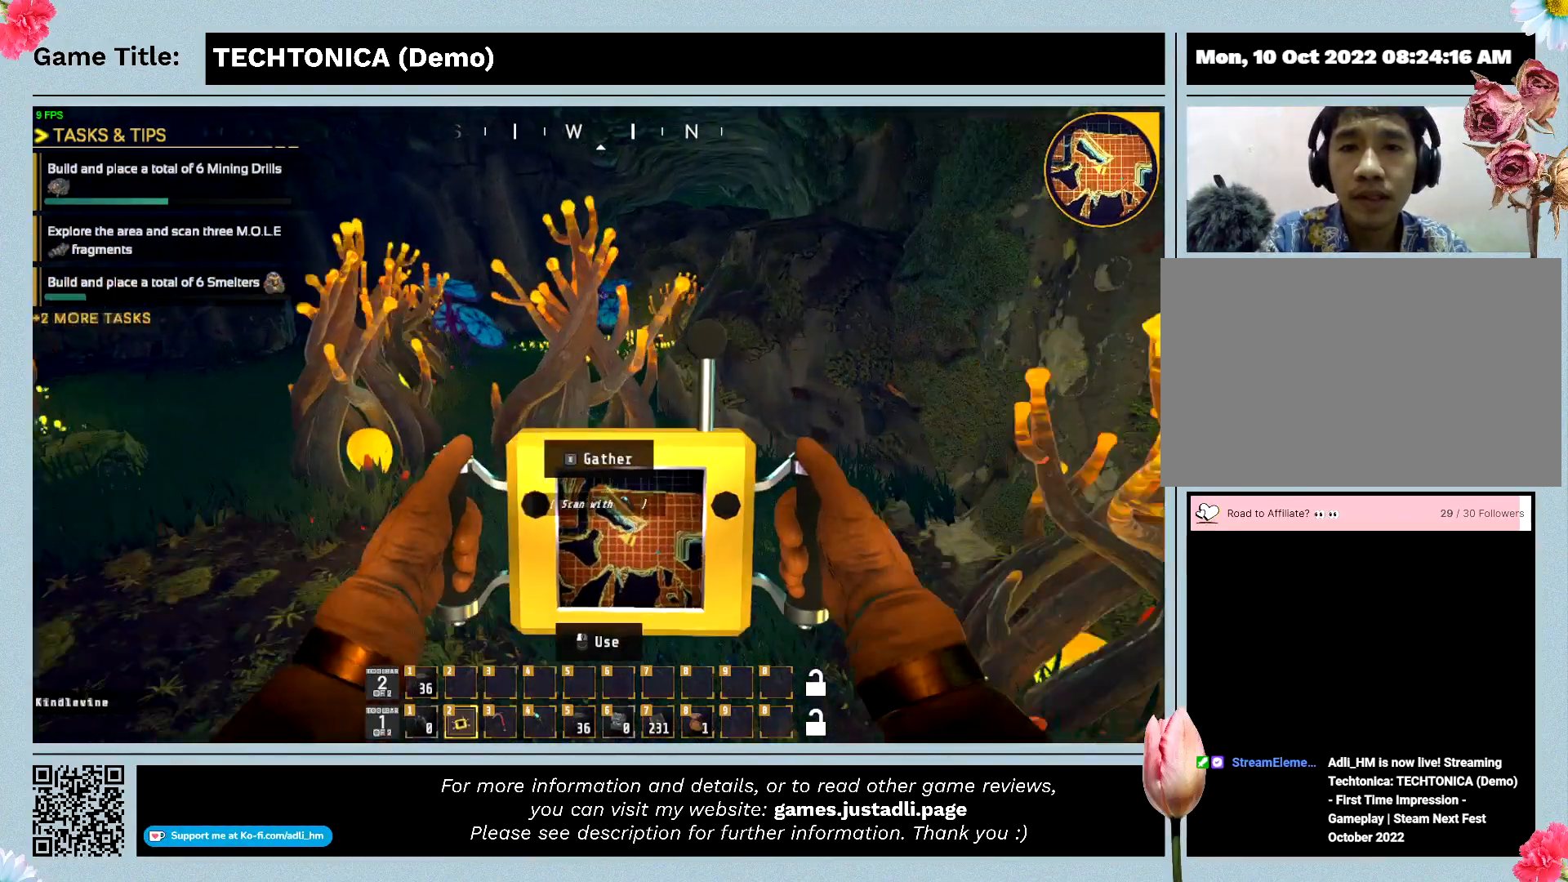
{"keys": ["w"], "events": []}
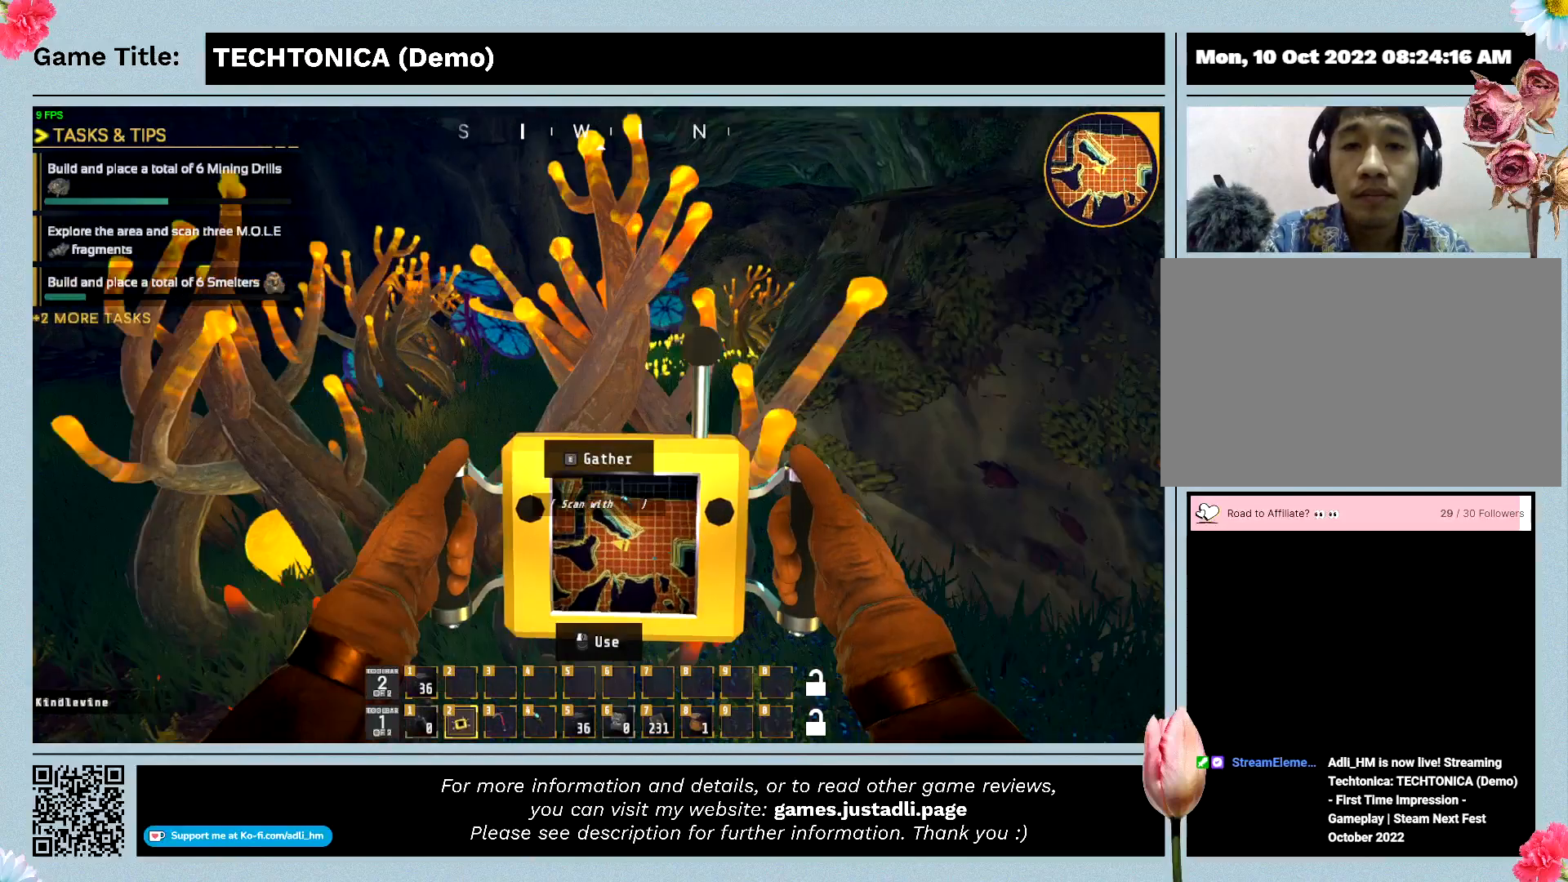
{"keys": ["w"], "events": []}
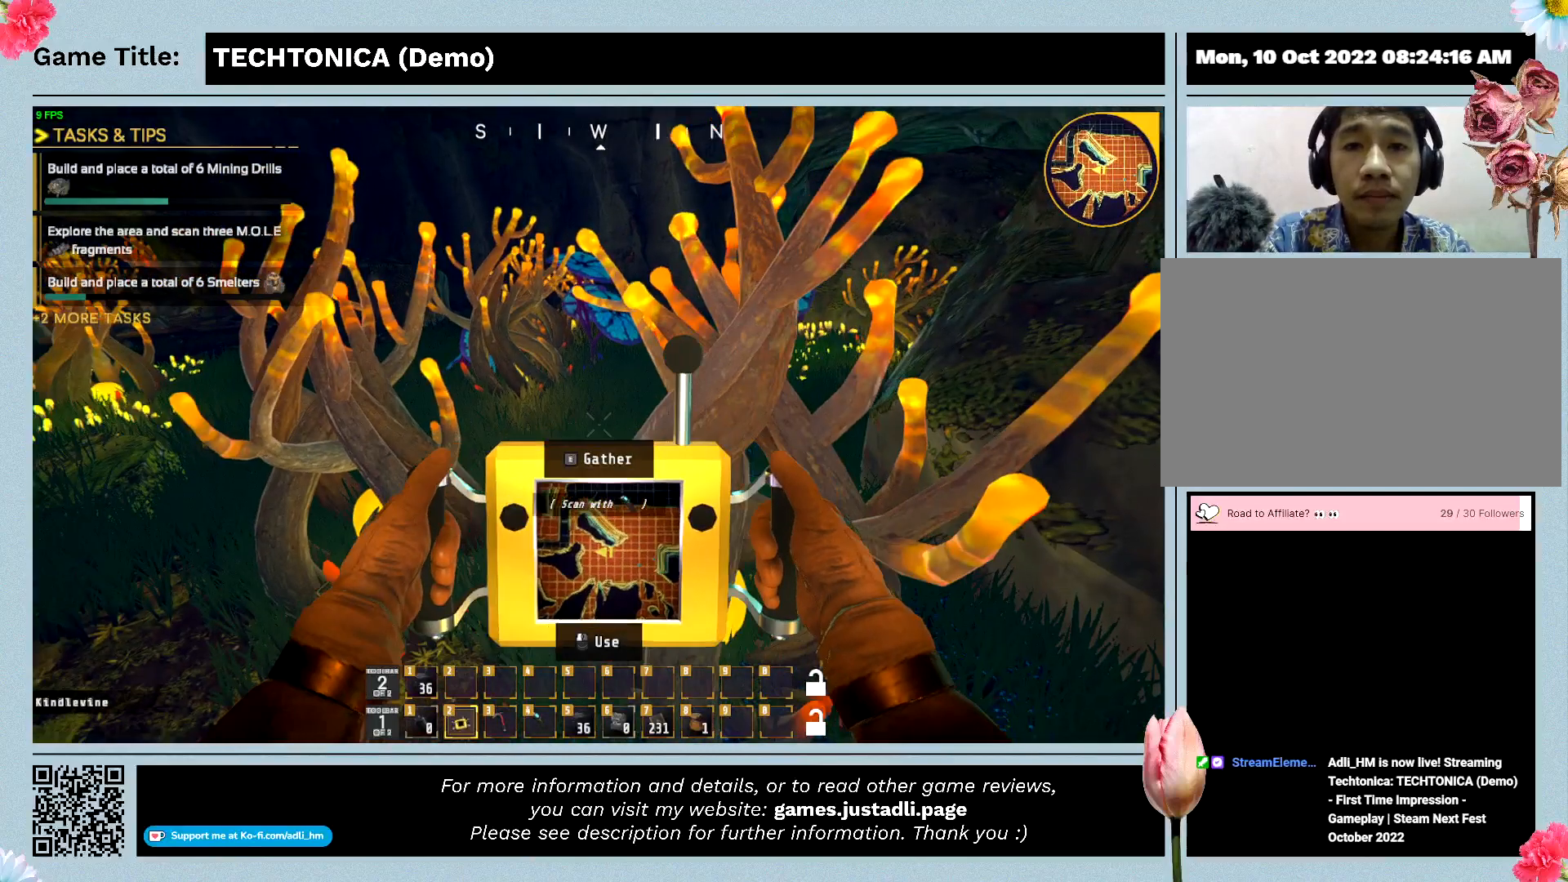
{"keys": ["w"], "events": []}
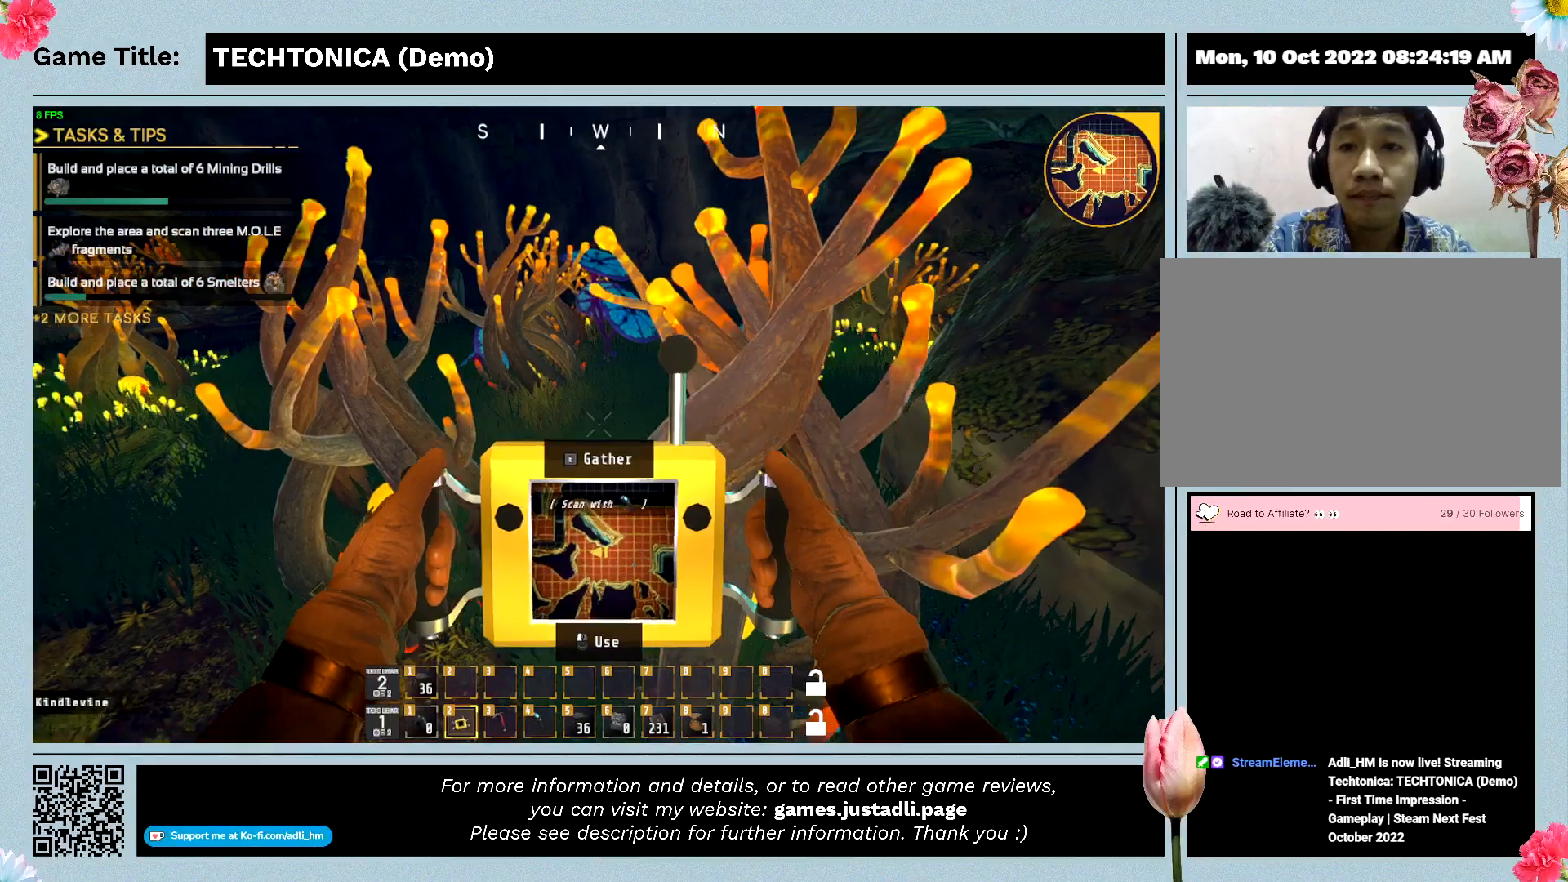
{"keys": [], "events": [[300, "w", "up"]]}
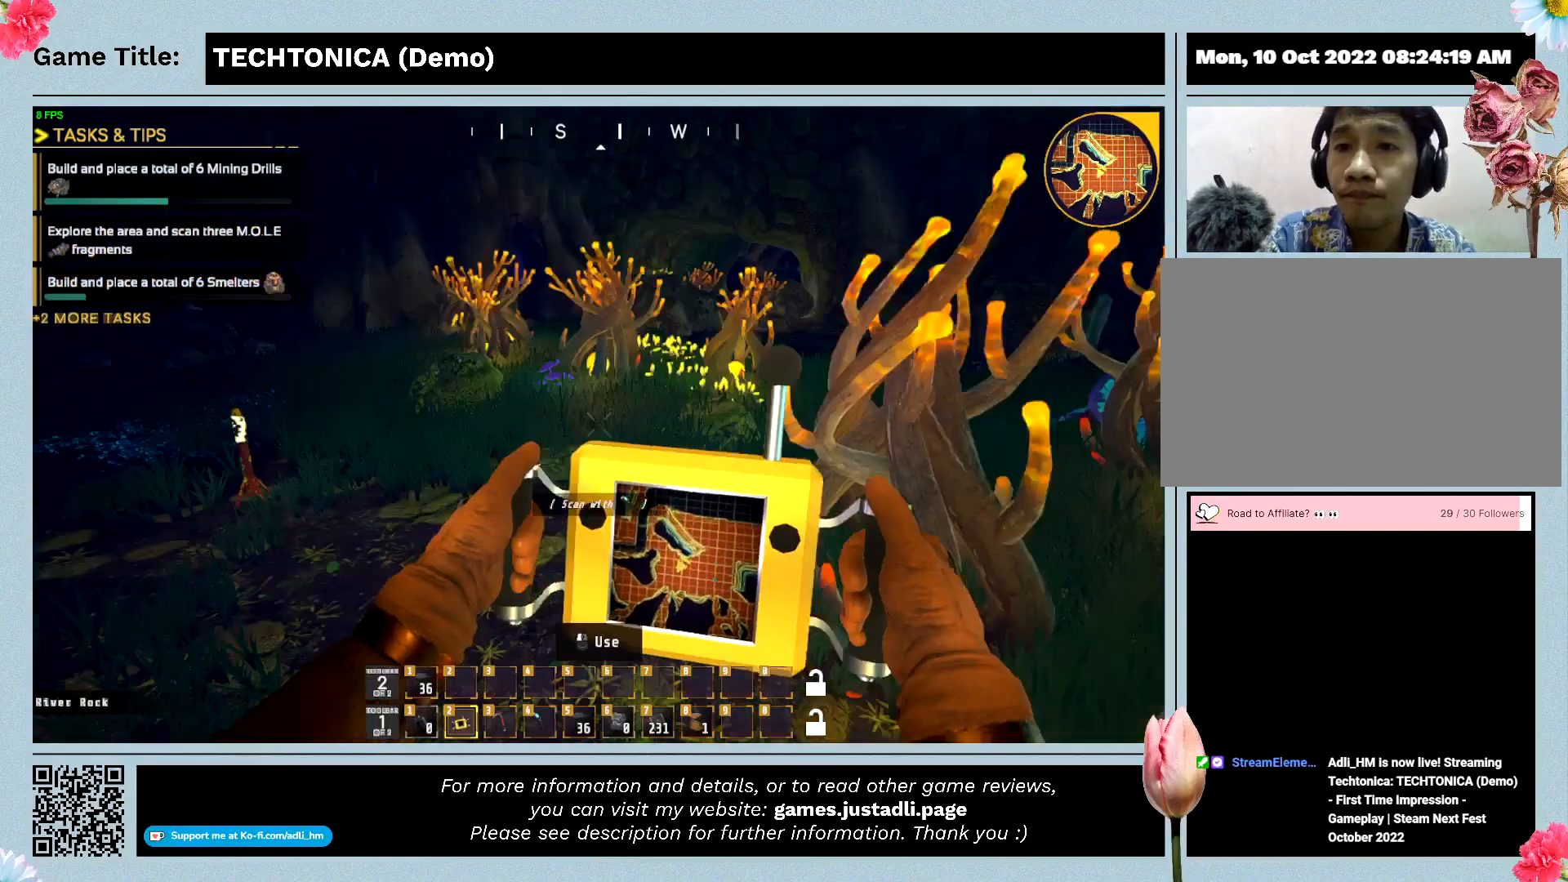
{"keys": [], "events": []}
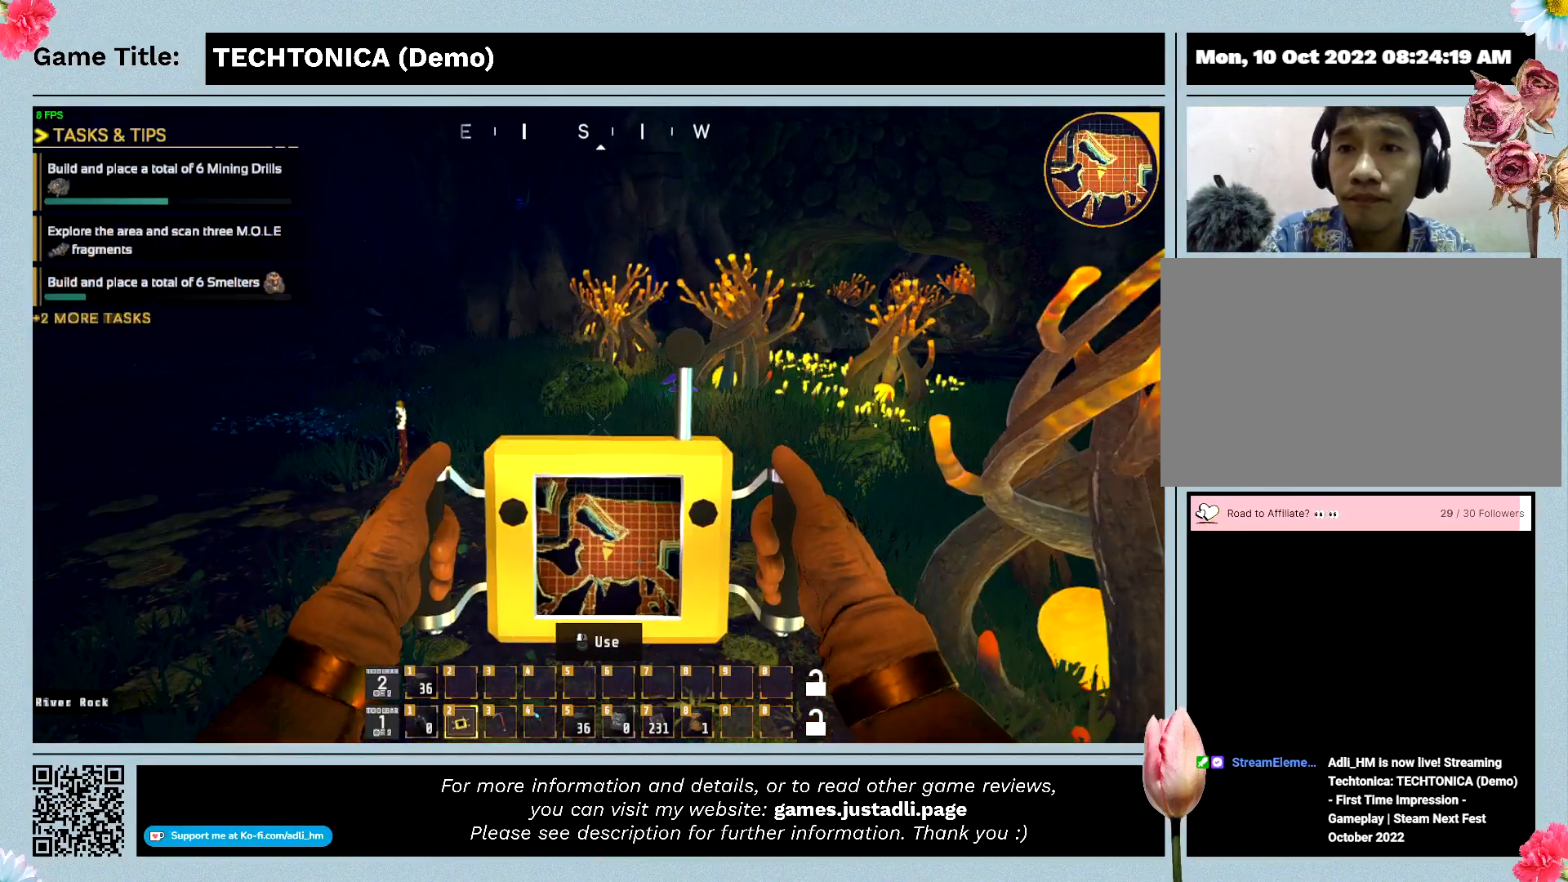
{"keys": [], "events": []}
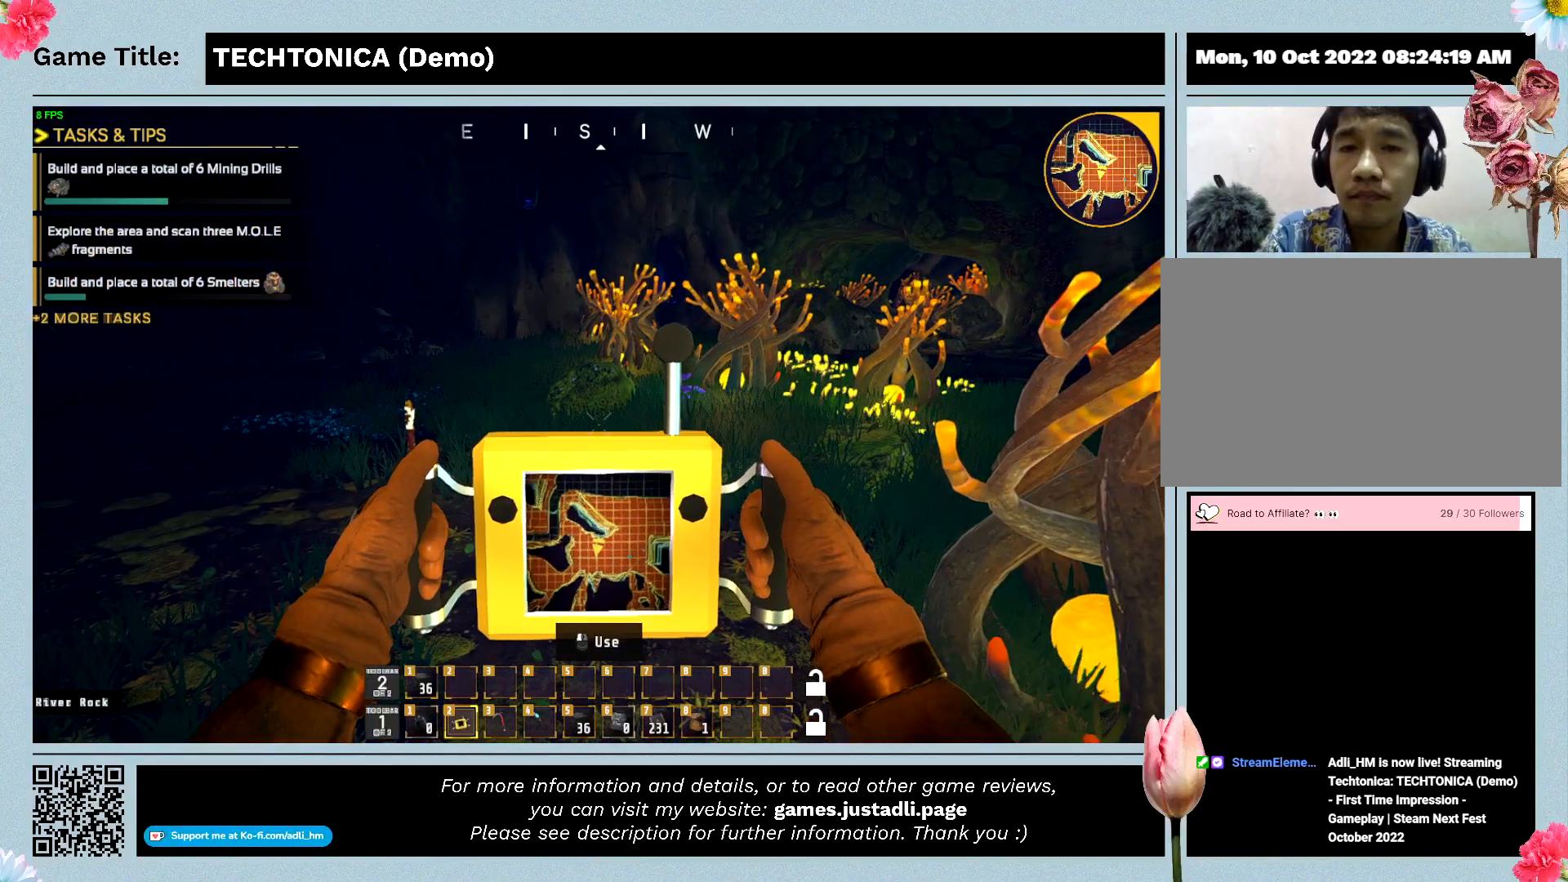
{"keys": [], "events": []}
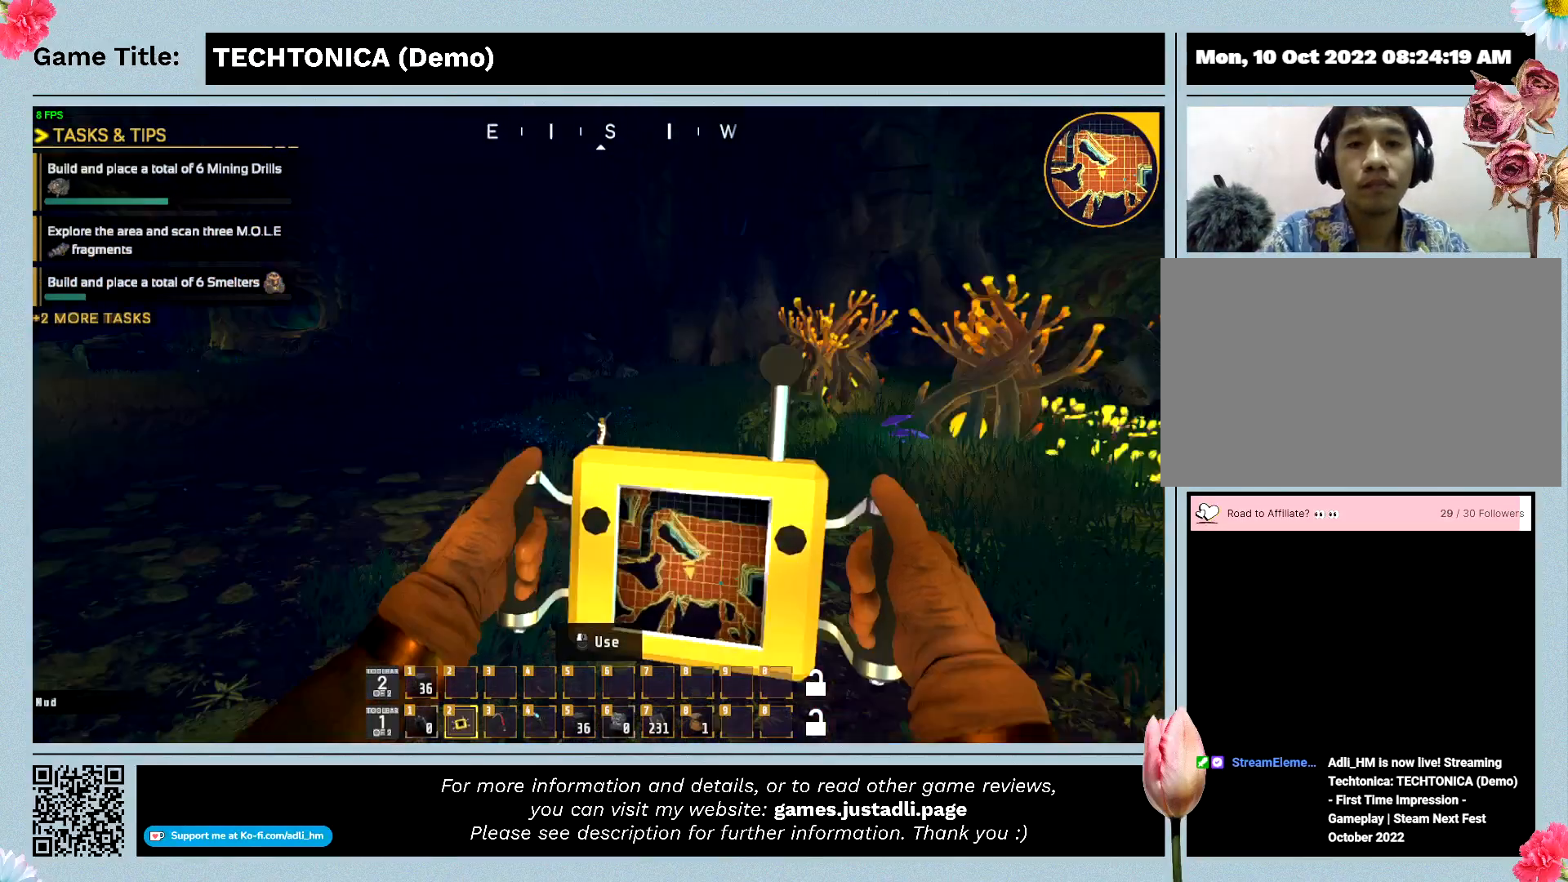
{"keys": [], "events": []}
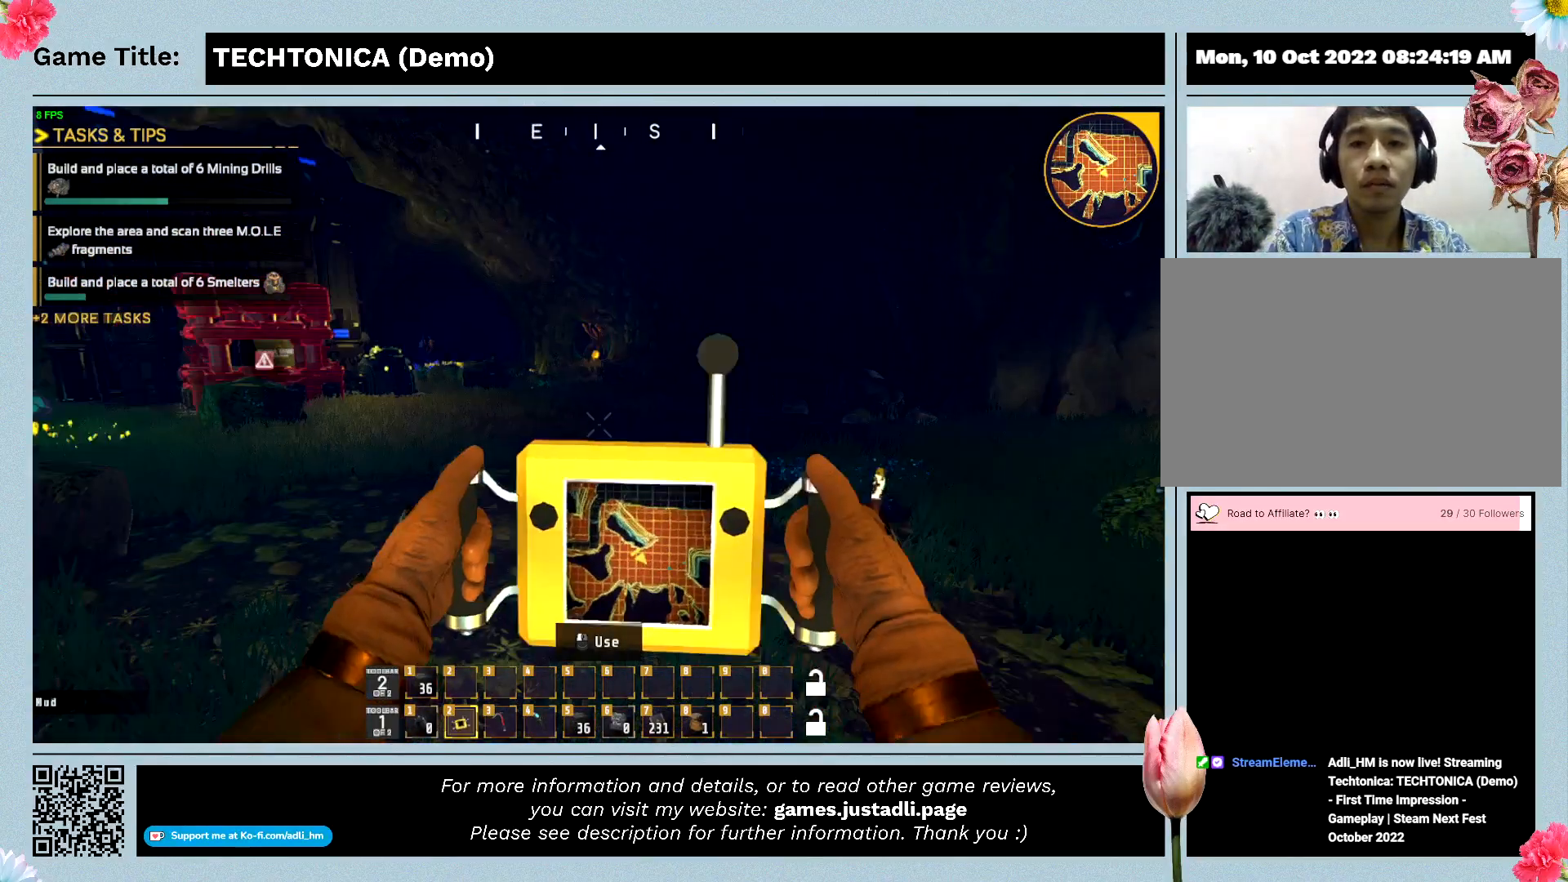
{"keys": [], "events": []}
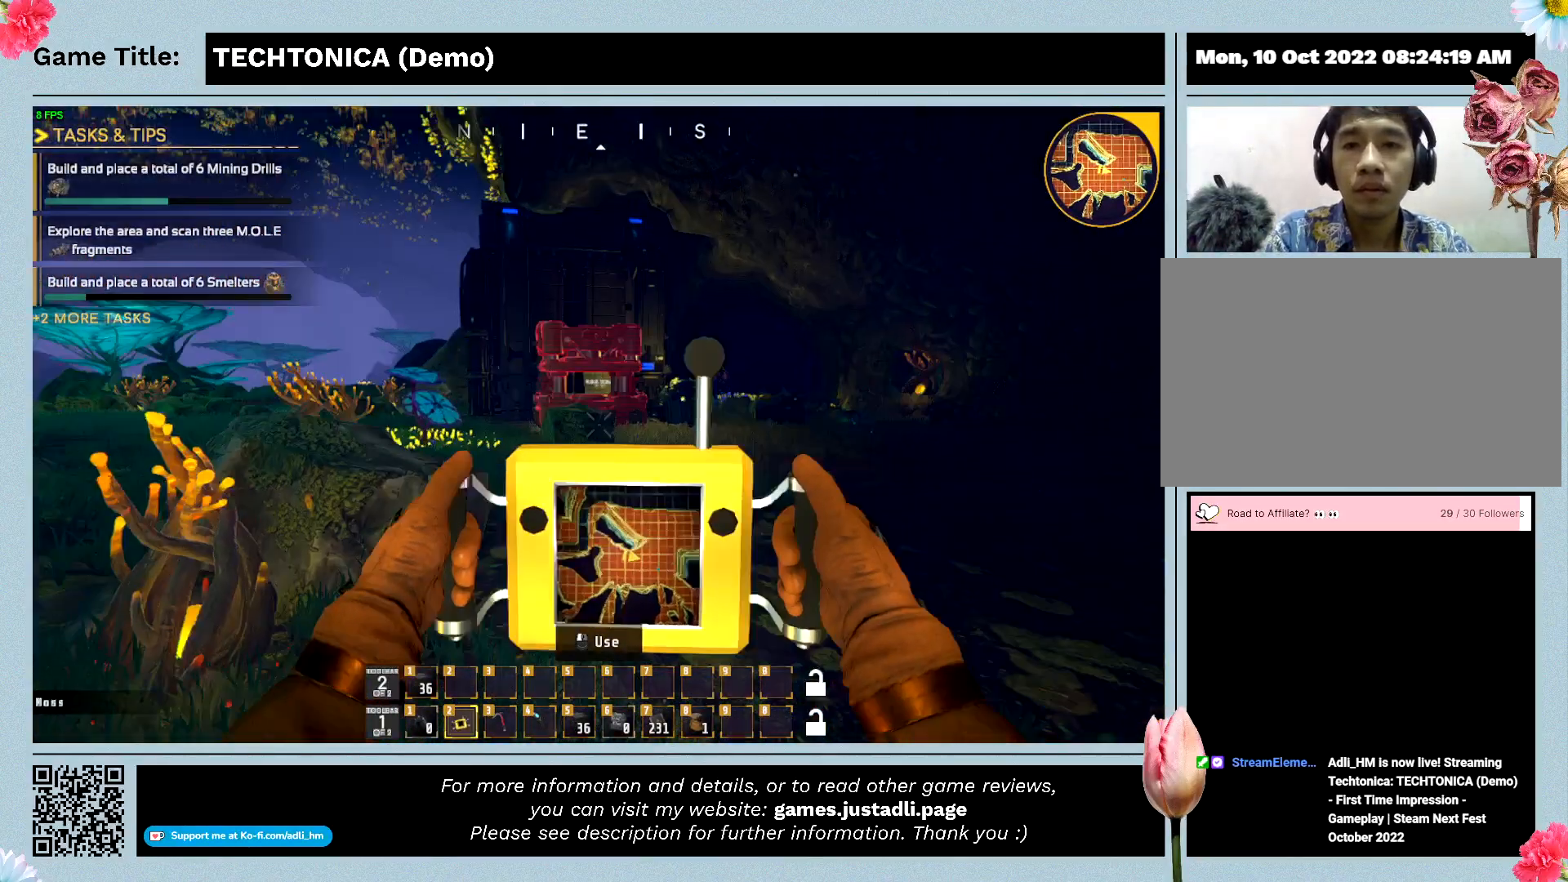
{"keys": [], "events": []}
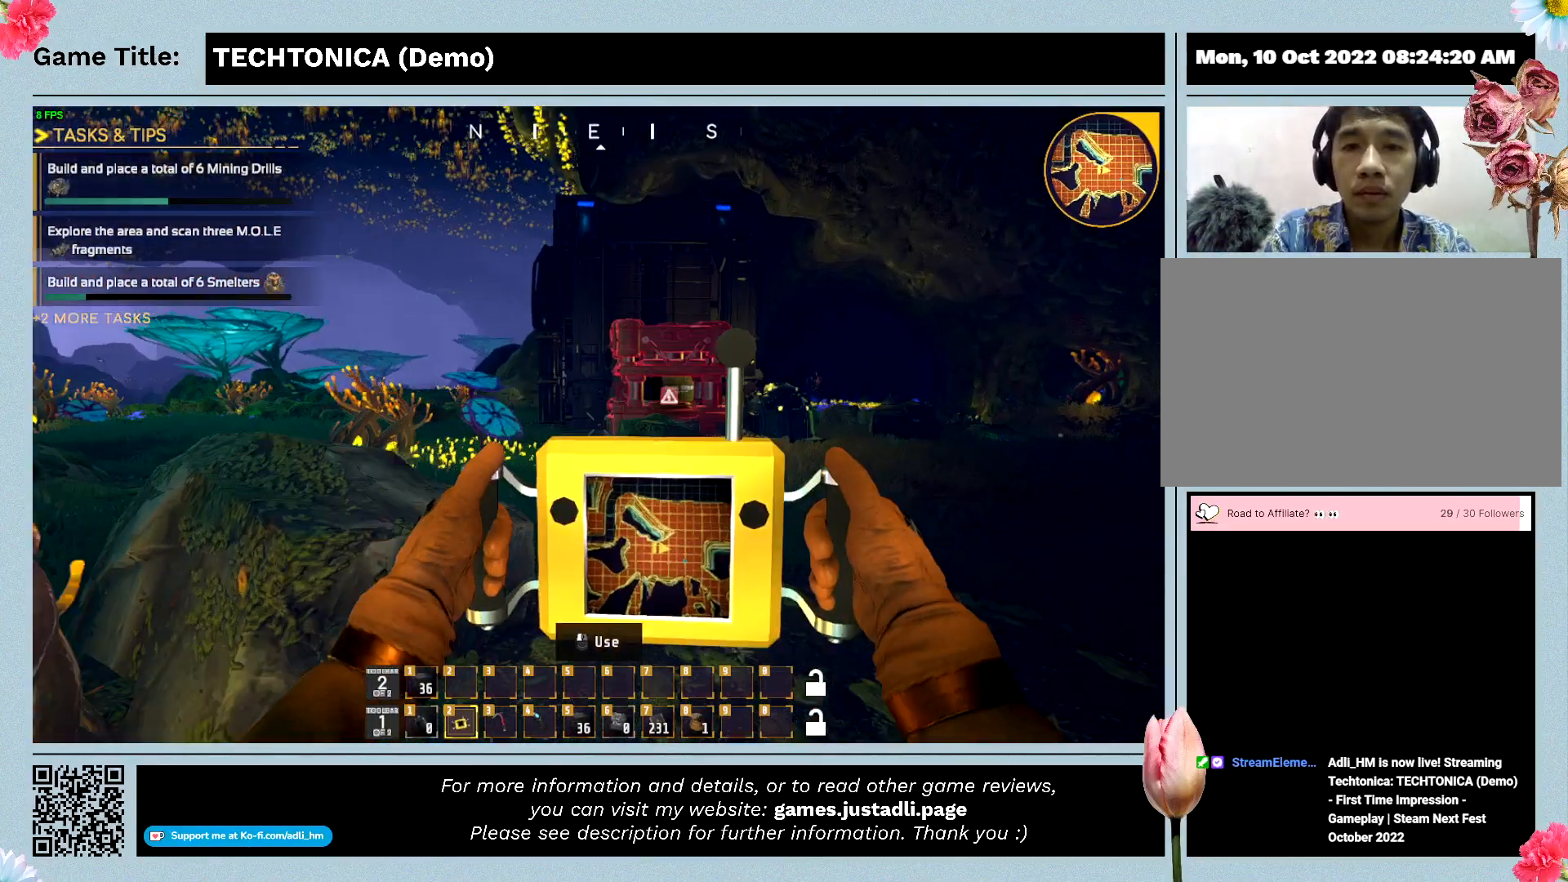
{"keys": [], "events": []}
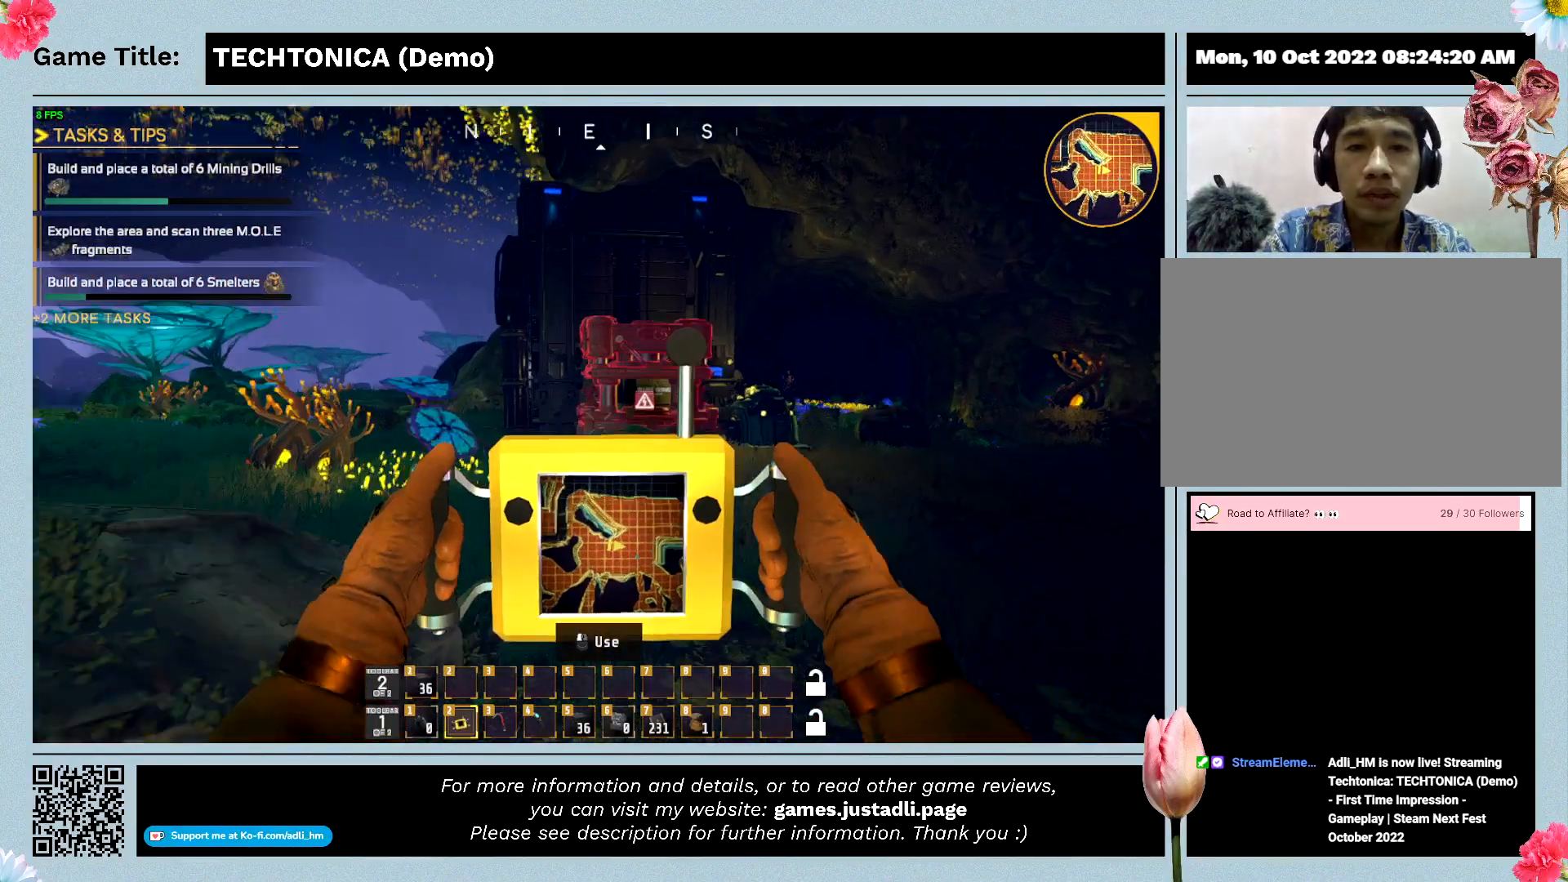
{"keys": [], "events": []}
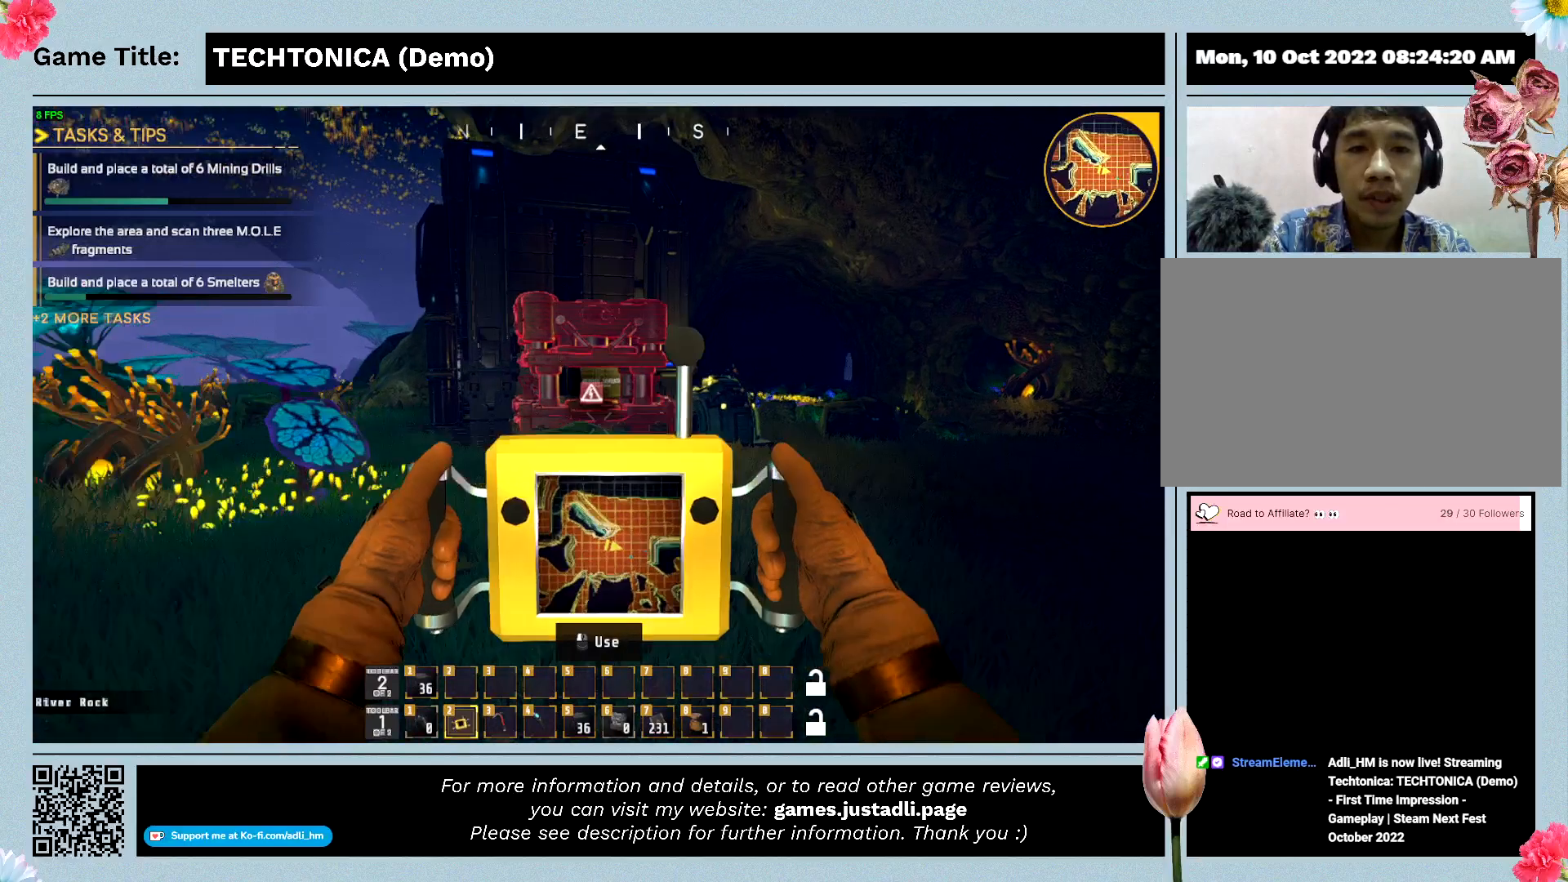
{"keys": ["w"], "events": [[500, "w", "down"]]}
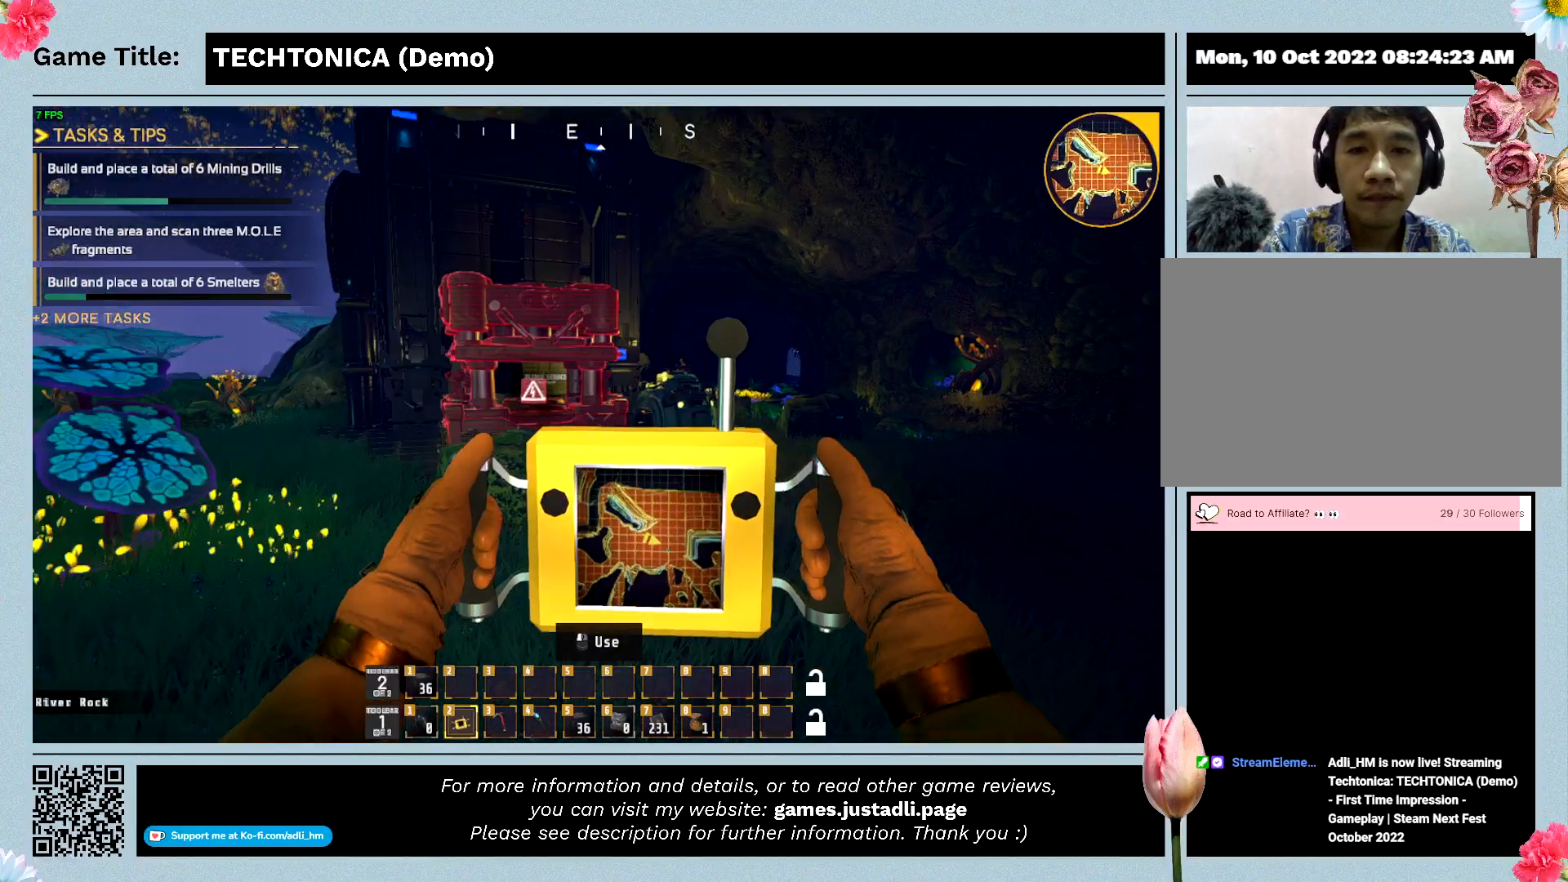
{"keys": ["w"], "events": []}
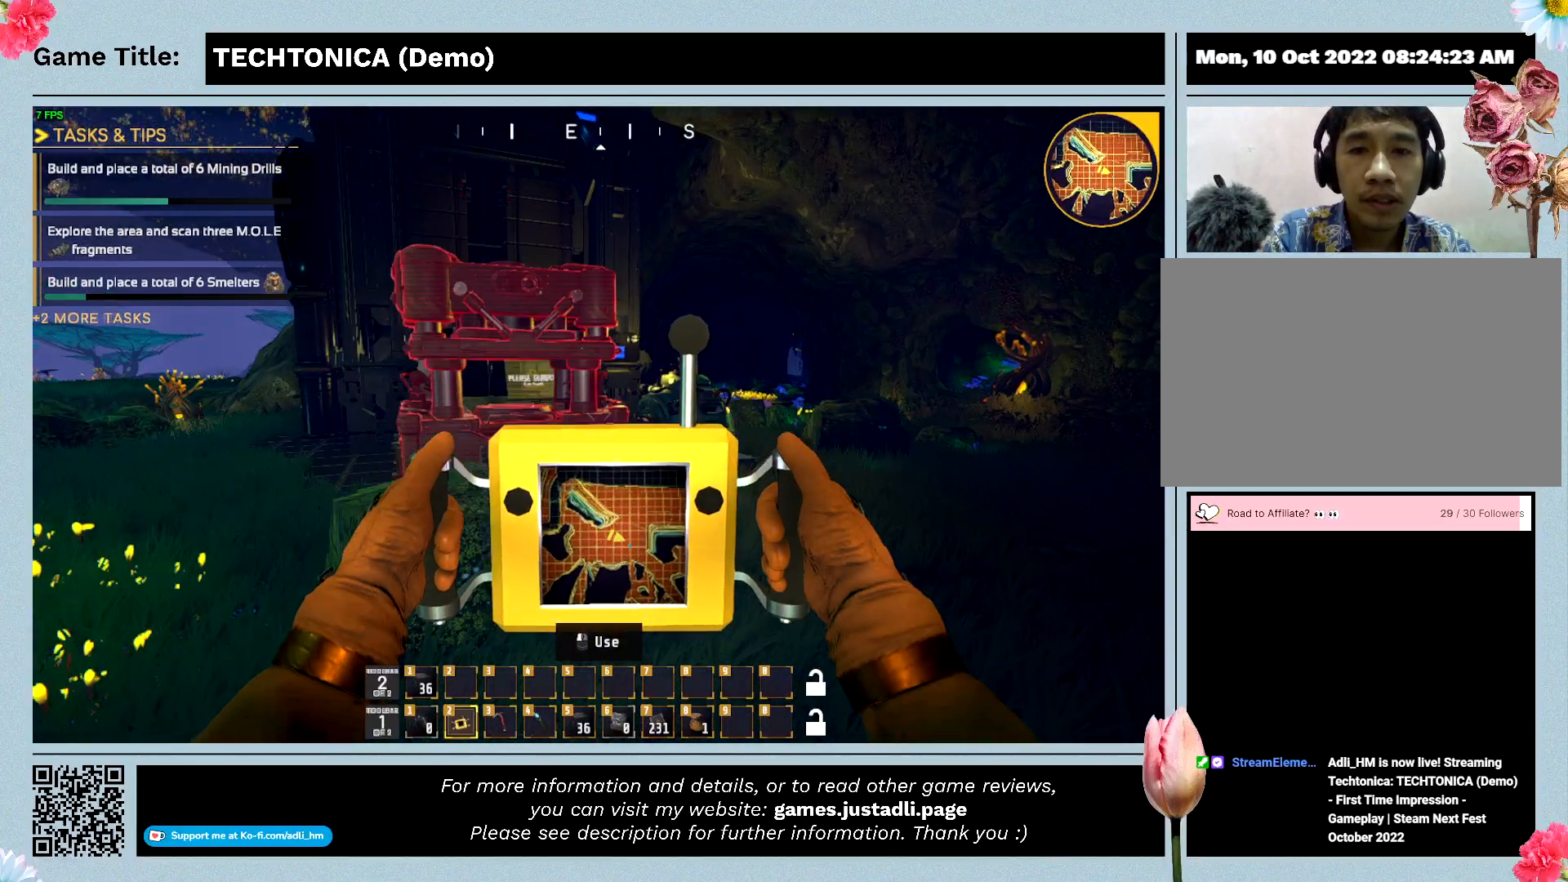
{"keys": ["w"], "events": []}
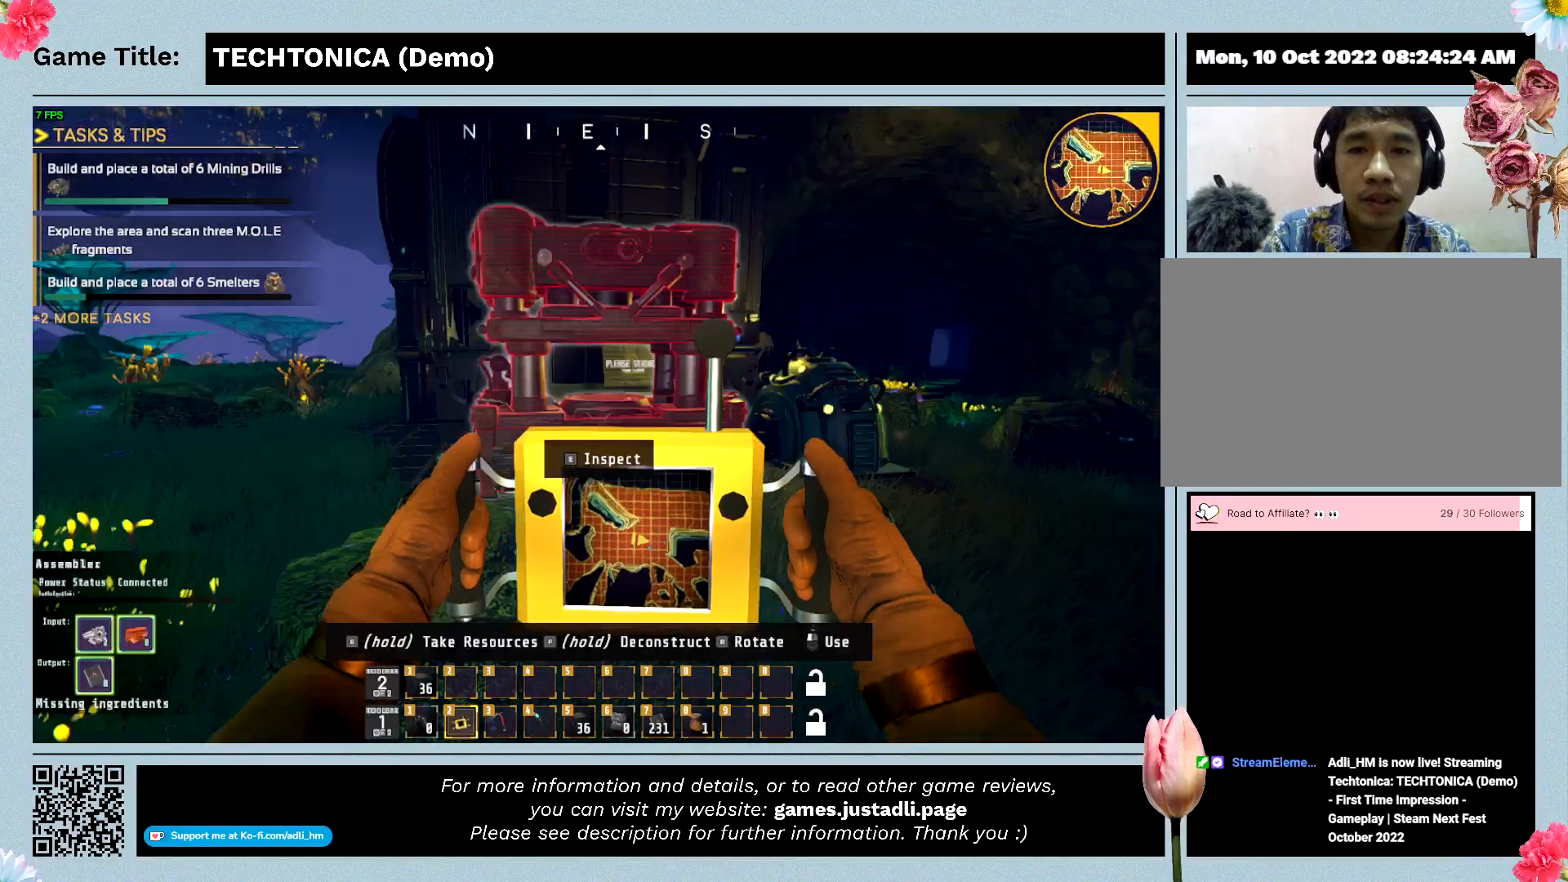
{"keys": ["w"], "events": []}
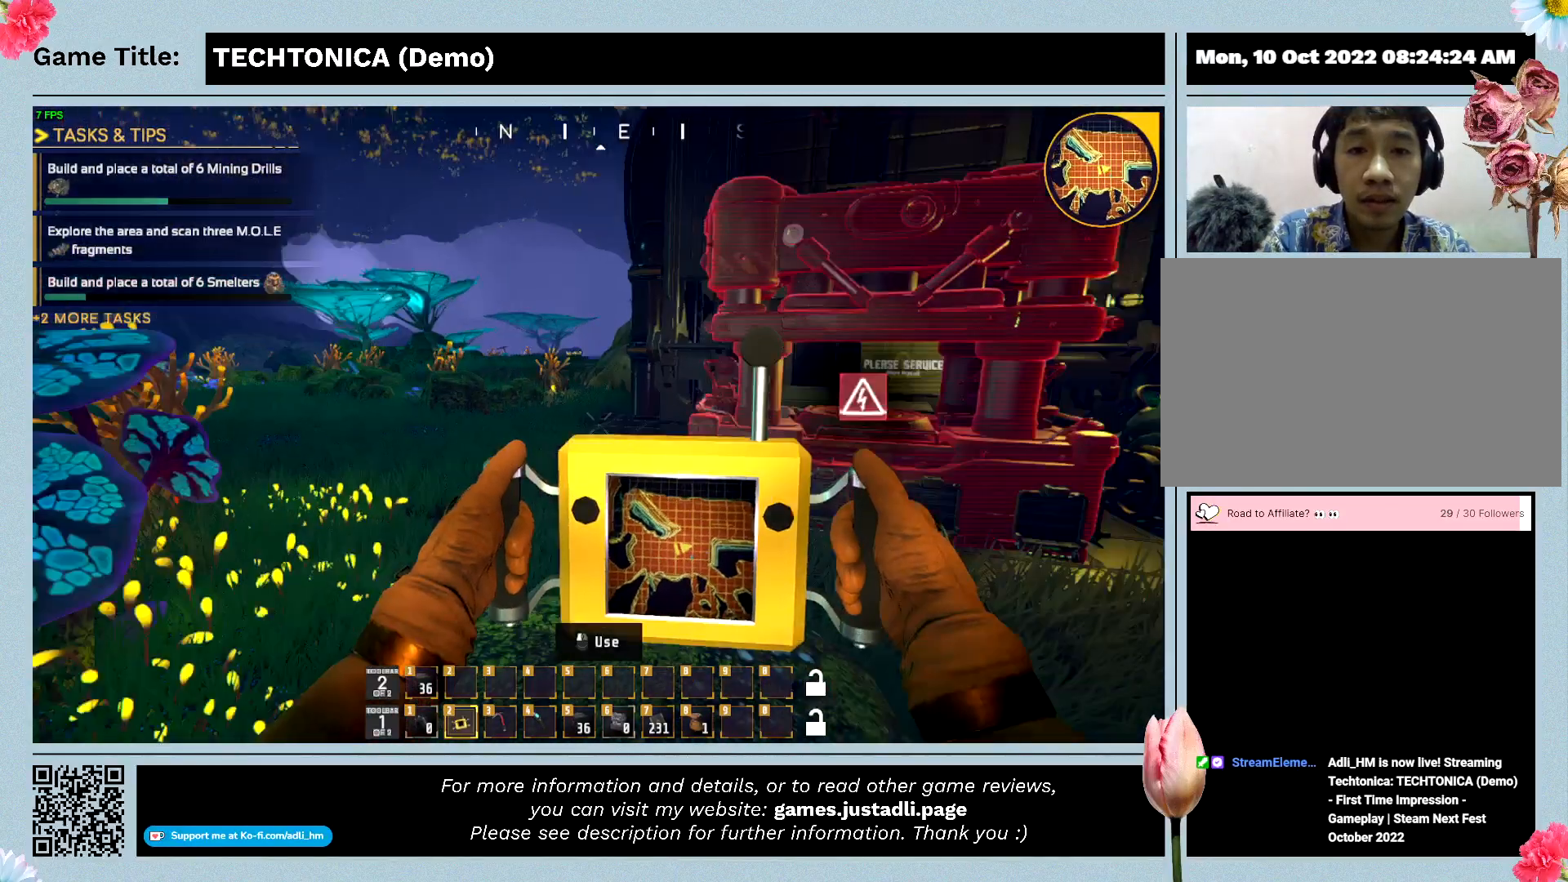
{"keys": ["w"], "events": []}
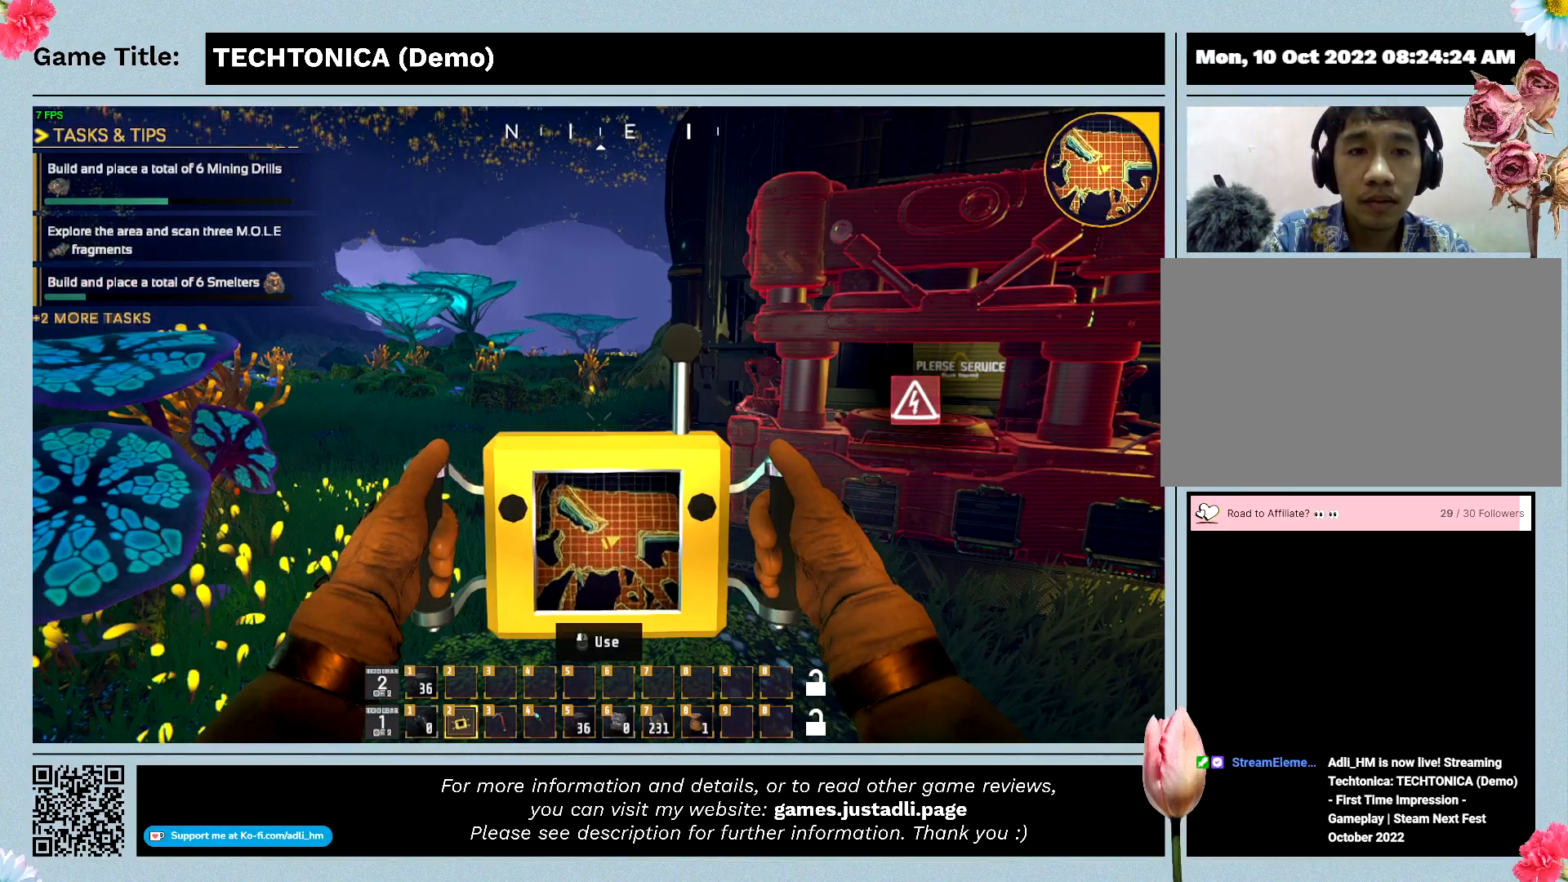
{"keys": ["w"], "events": []}
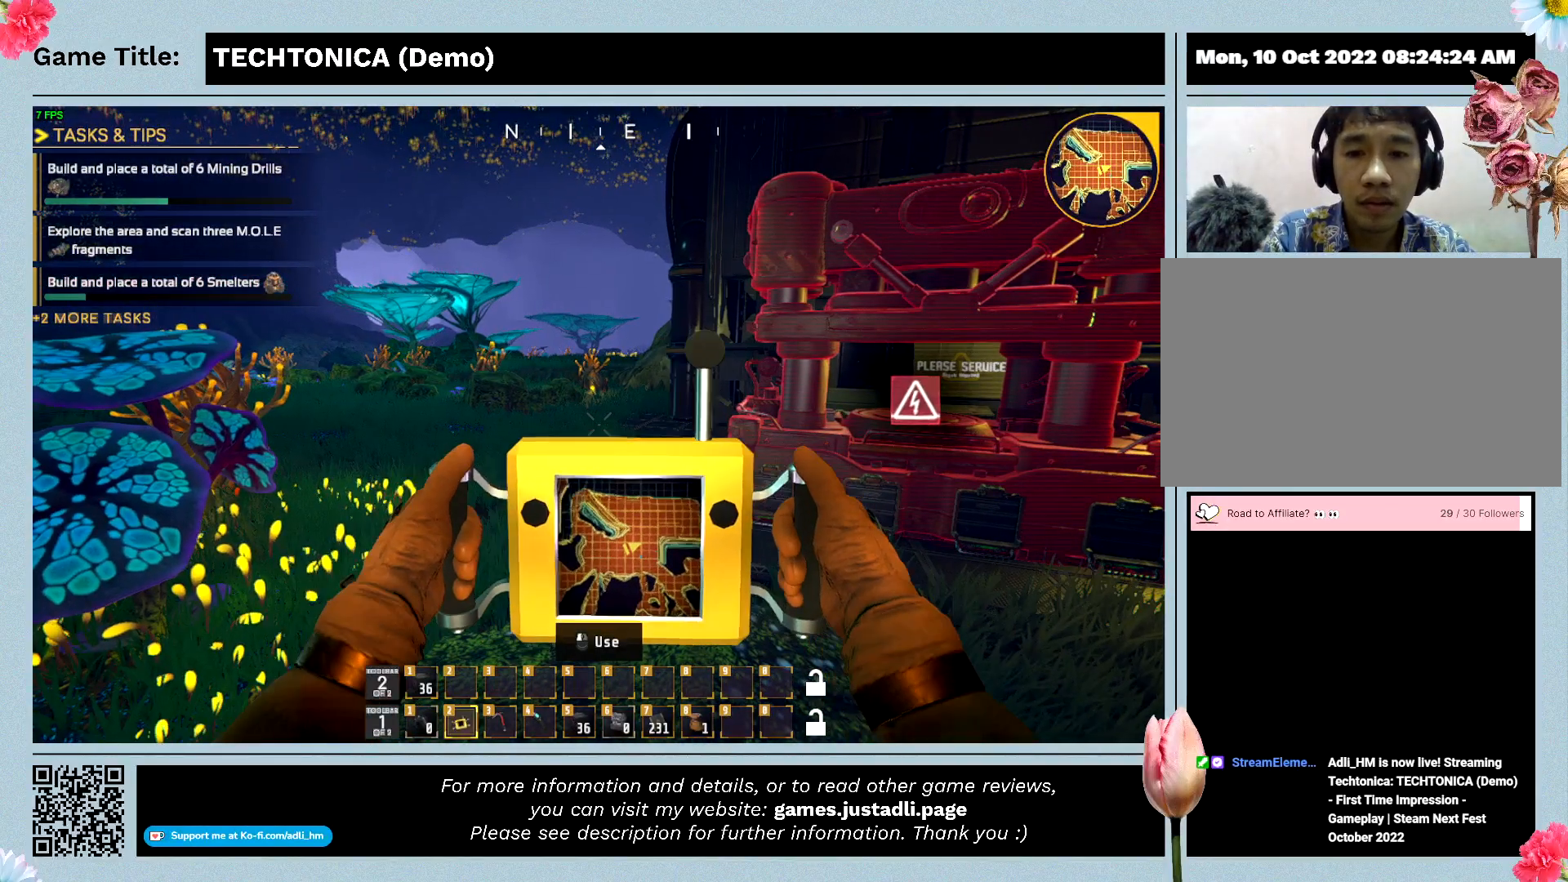
{"keys": ["w"], "events": []}
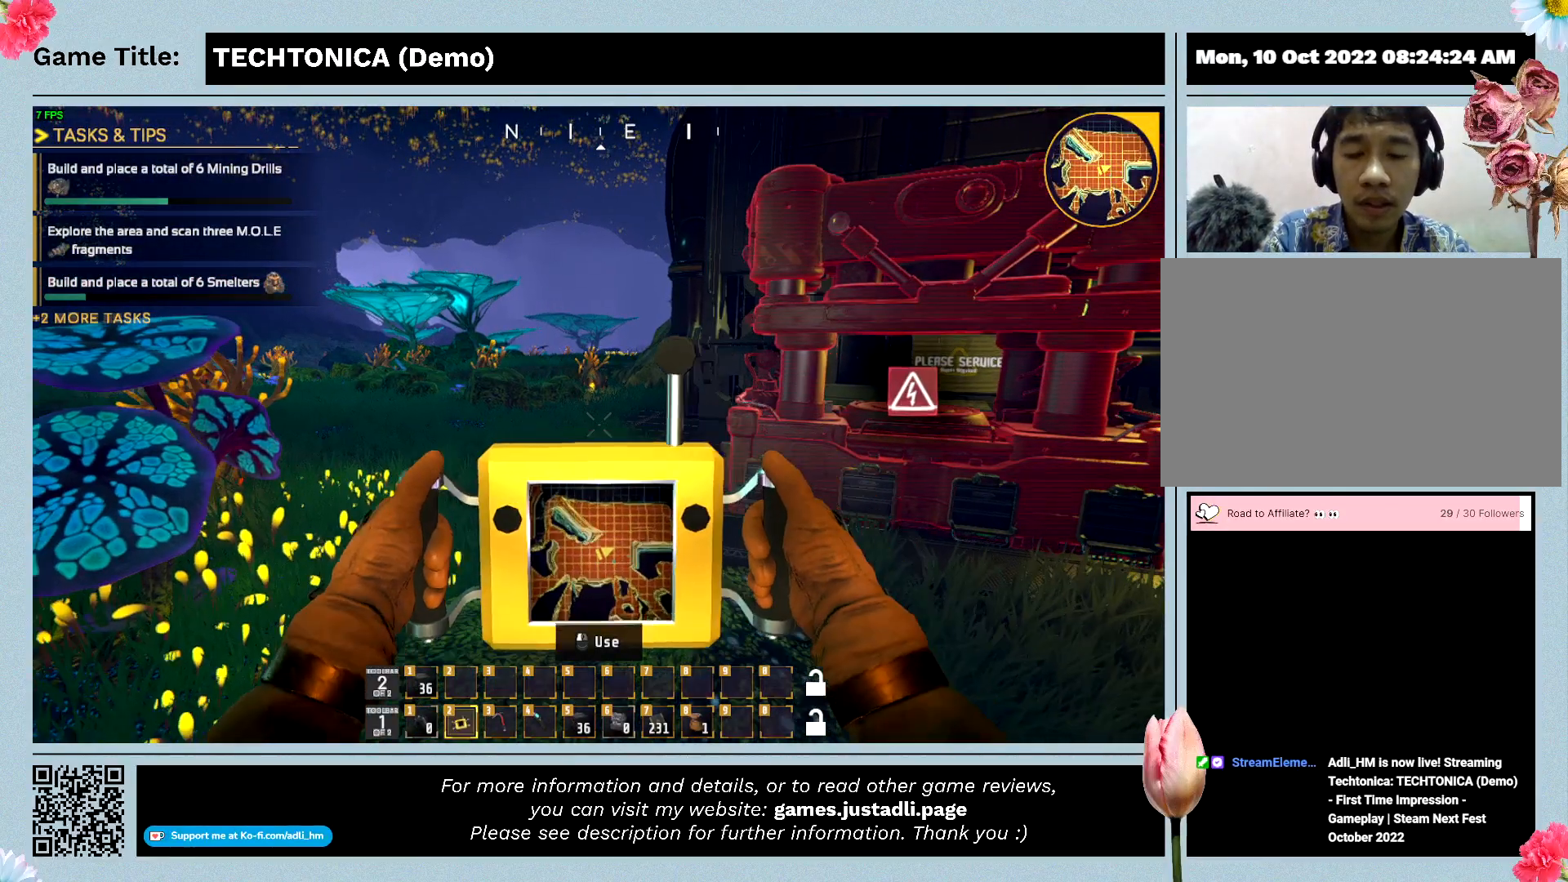
{"keys": ["w"], "events": []}
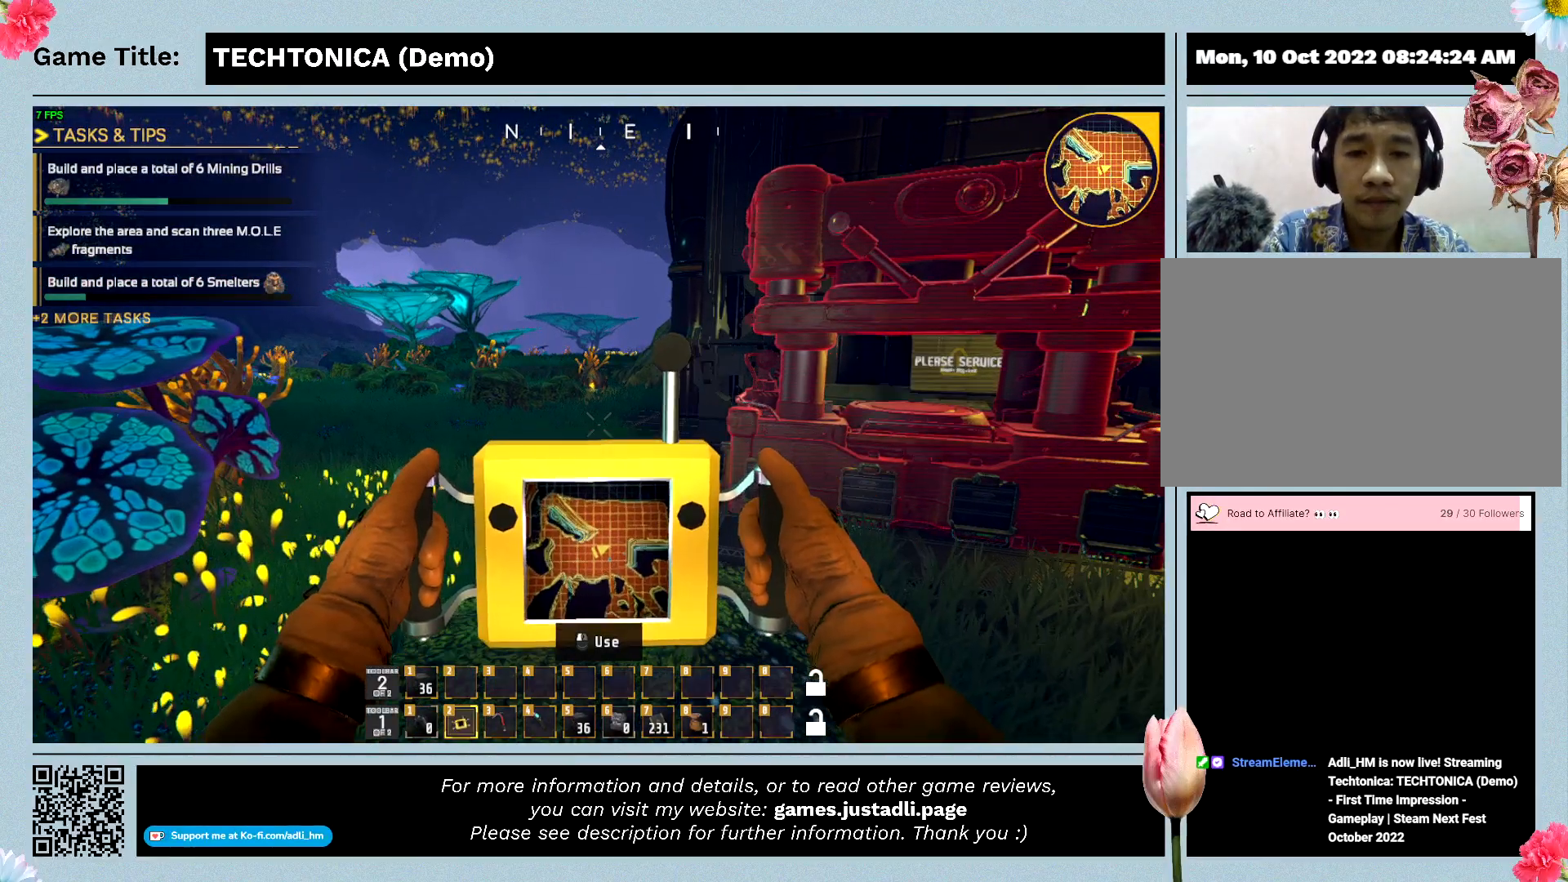
{"keys": ["w"], "events": []}
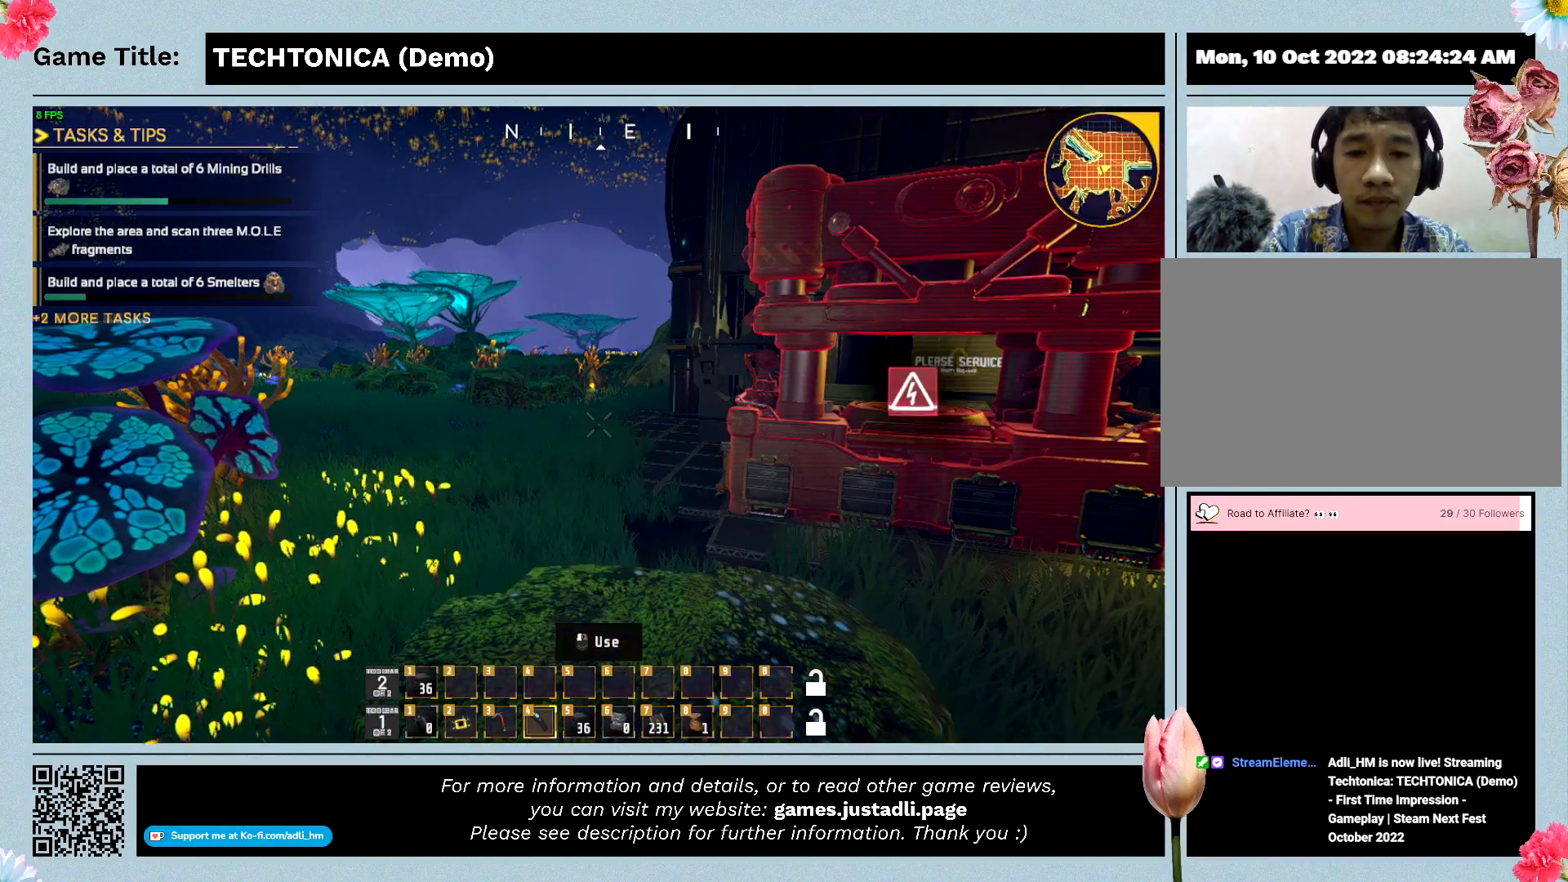
{"keys": ["w"], "events": []}
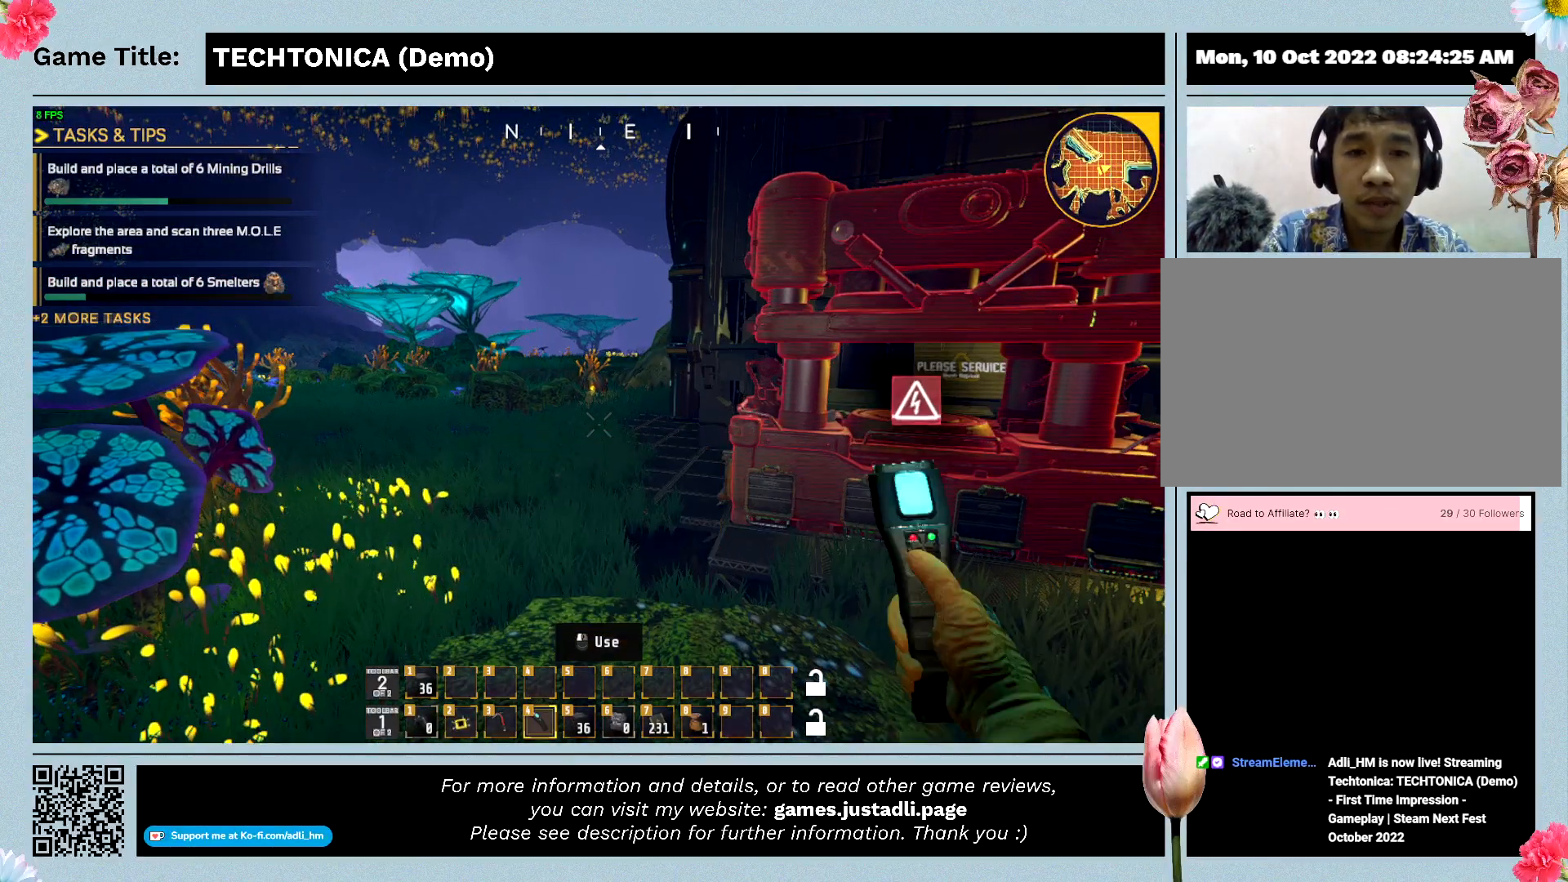
{"keys": ["w"], "events": []}
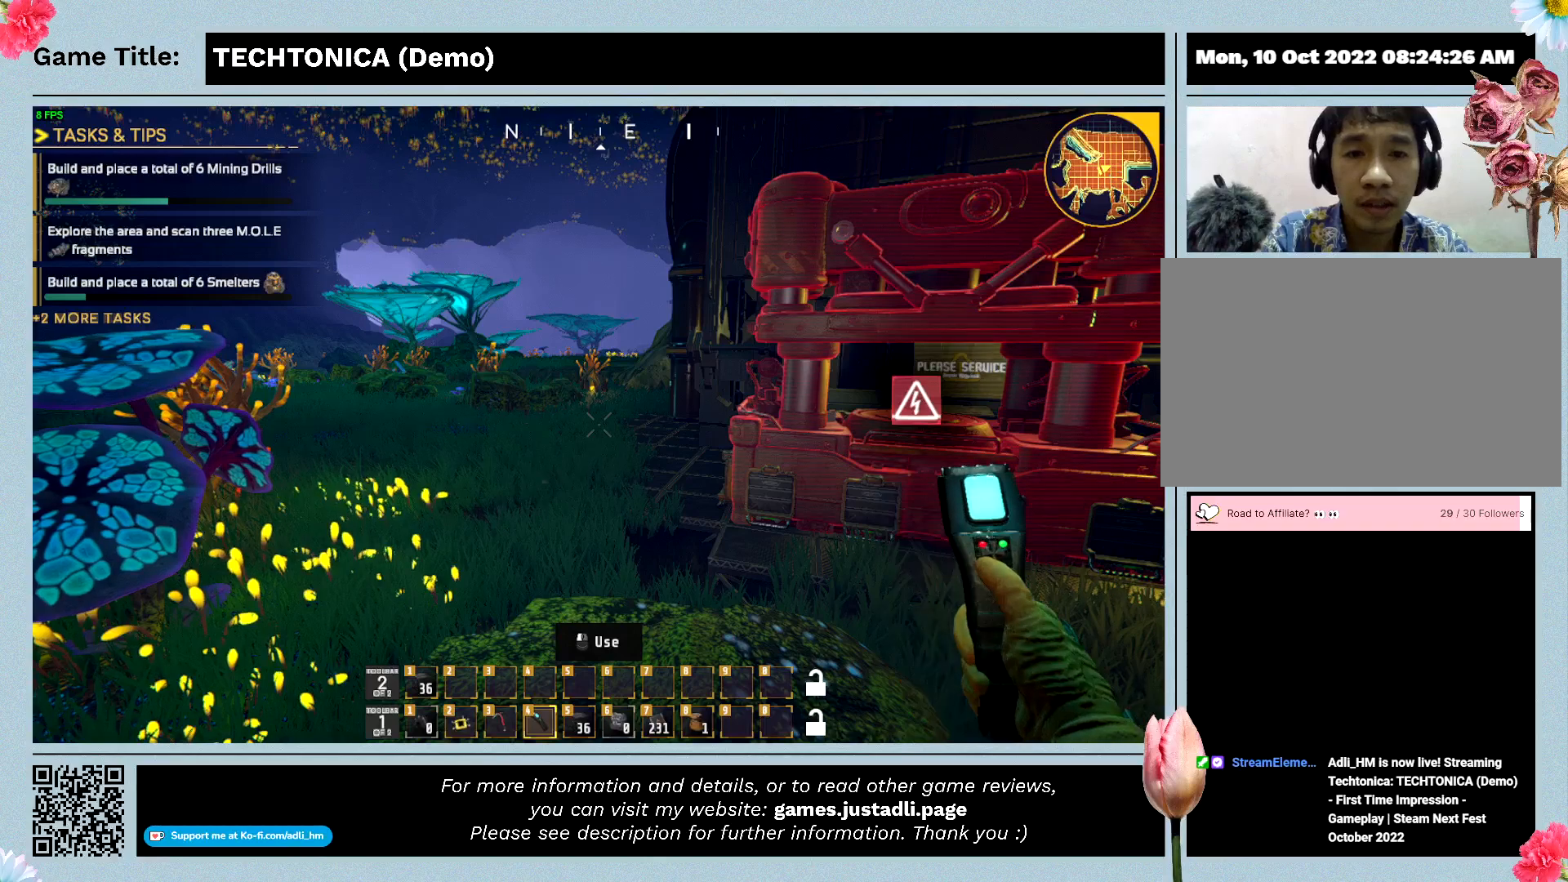
{"keys": ["w"], "events": []}
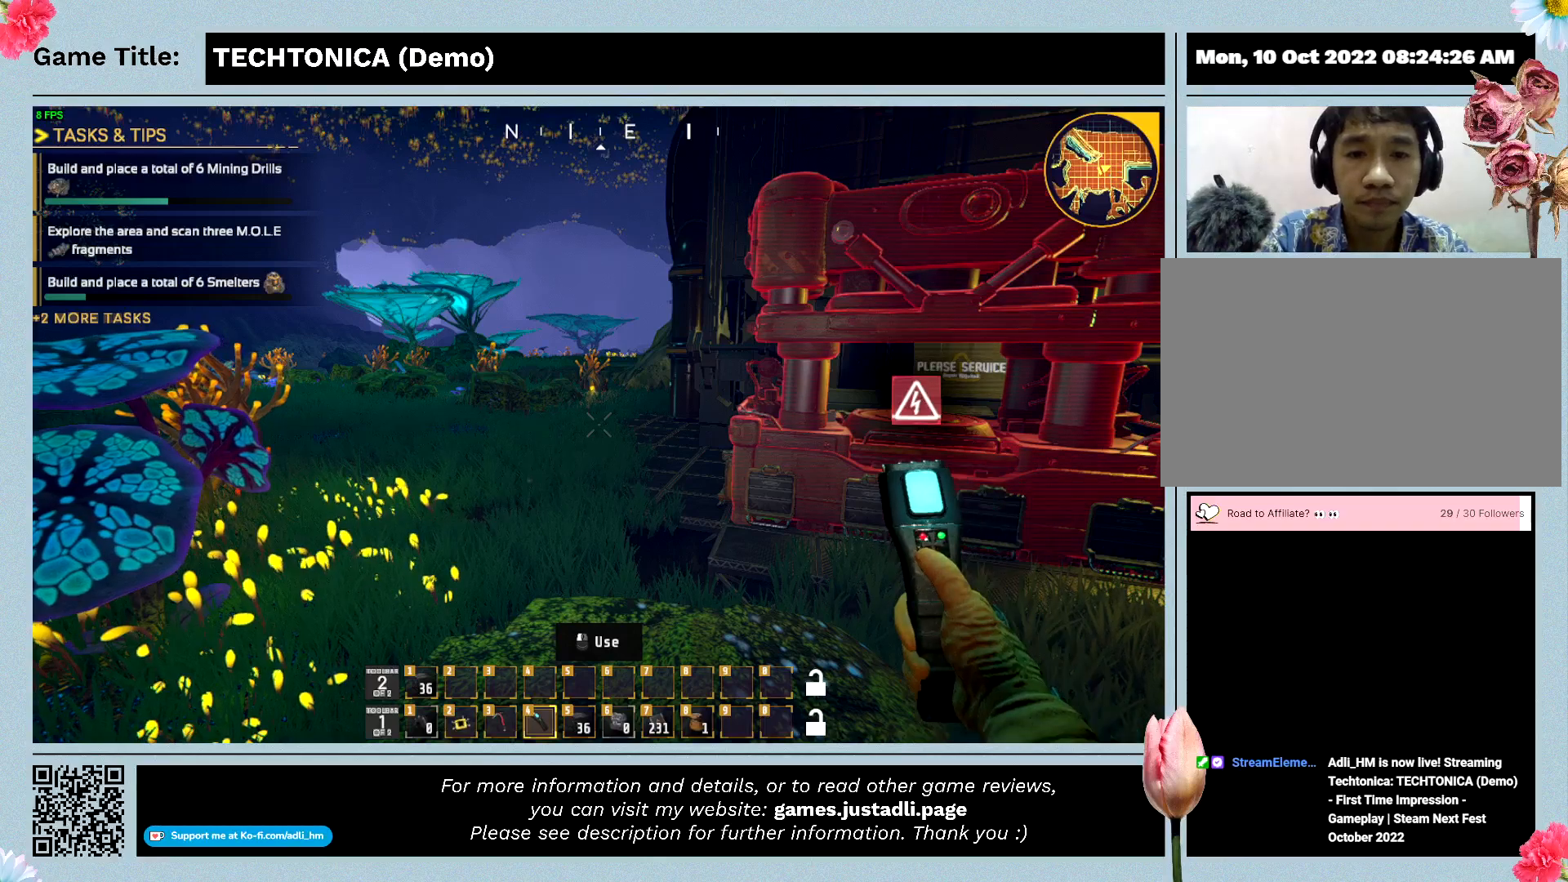
{"keys": ["w"], "events": []}